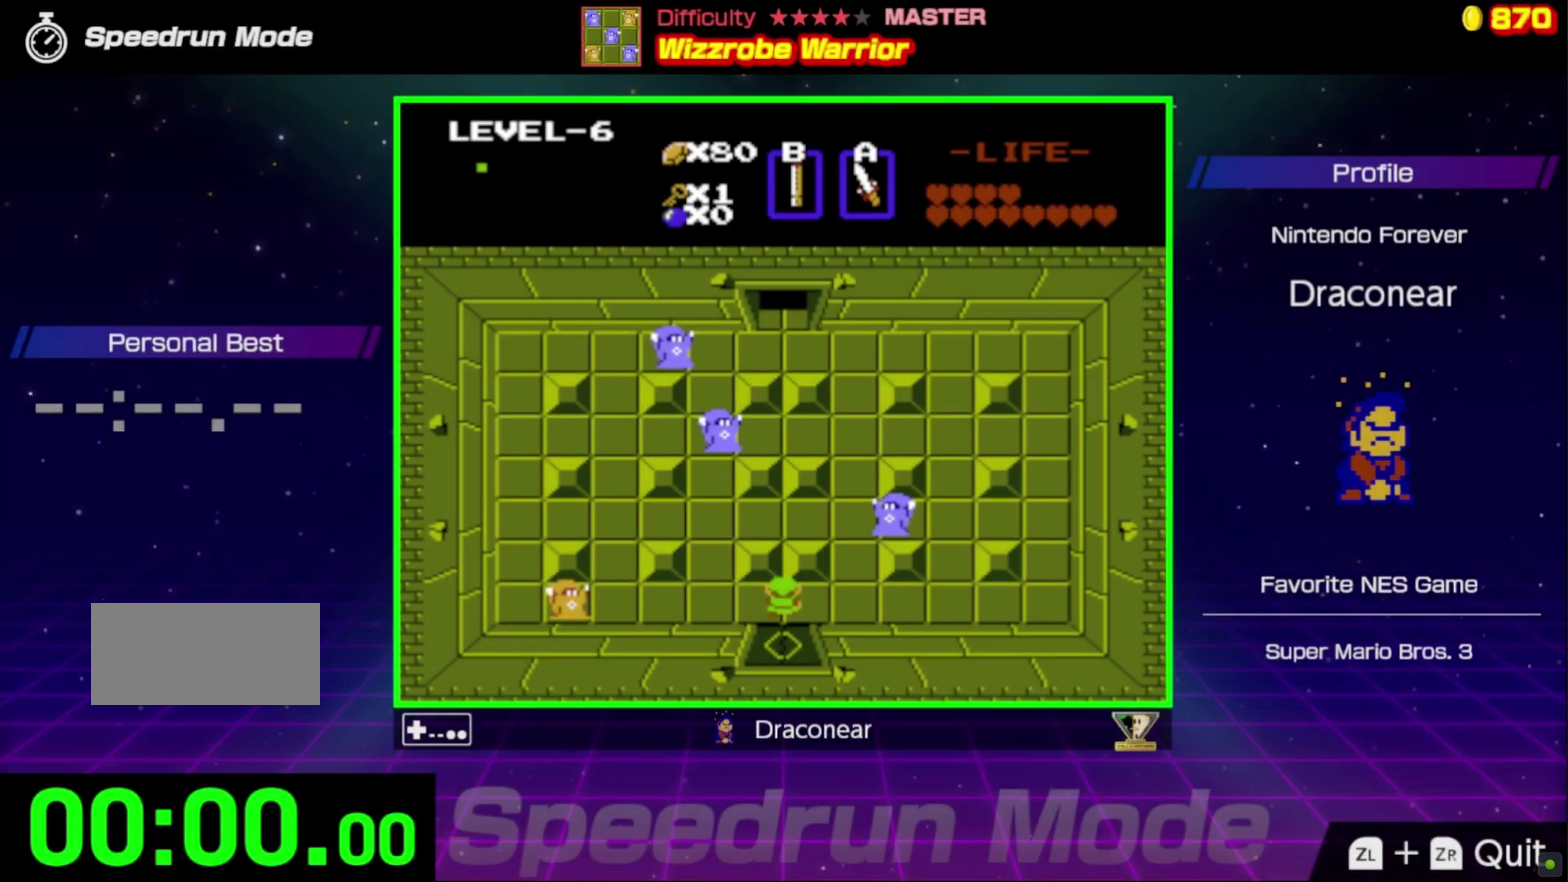
Gameplay with a controller (Nintendo layout); each line is a JSON object with the inputs held at the frame after it. "events" lists button and stick changes between this image and that frame as [ms after this image, input, new state], when the widget could be followed in between. Not read: L3 R3.
{"buttons": [], "events": []}
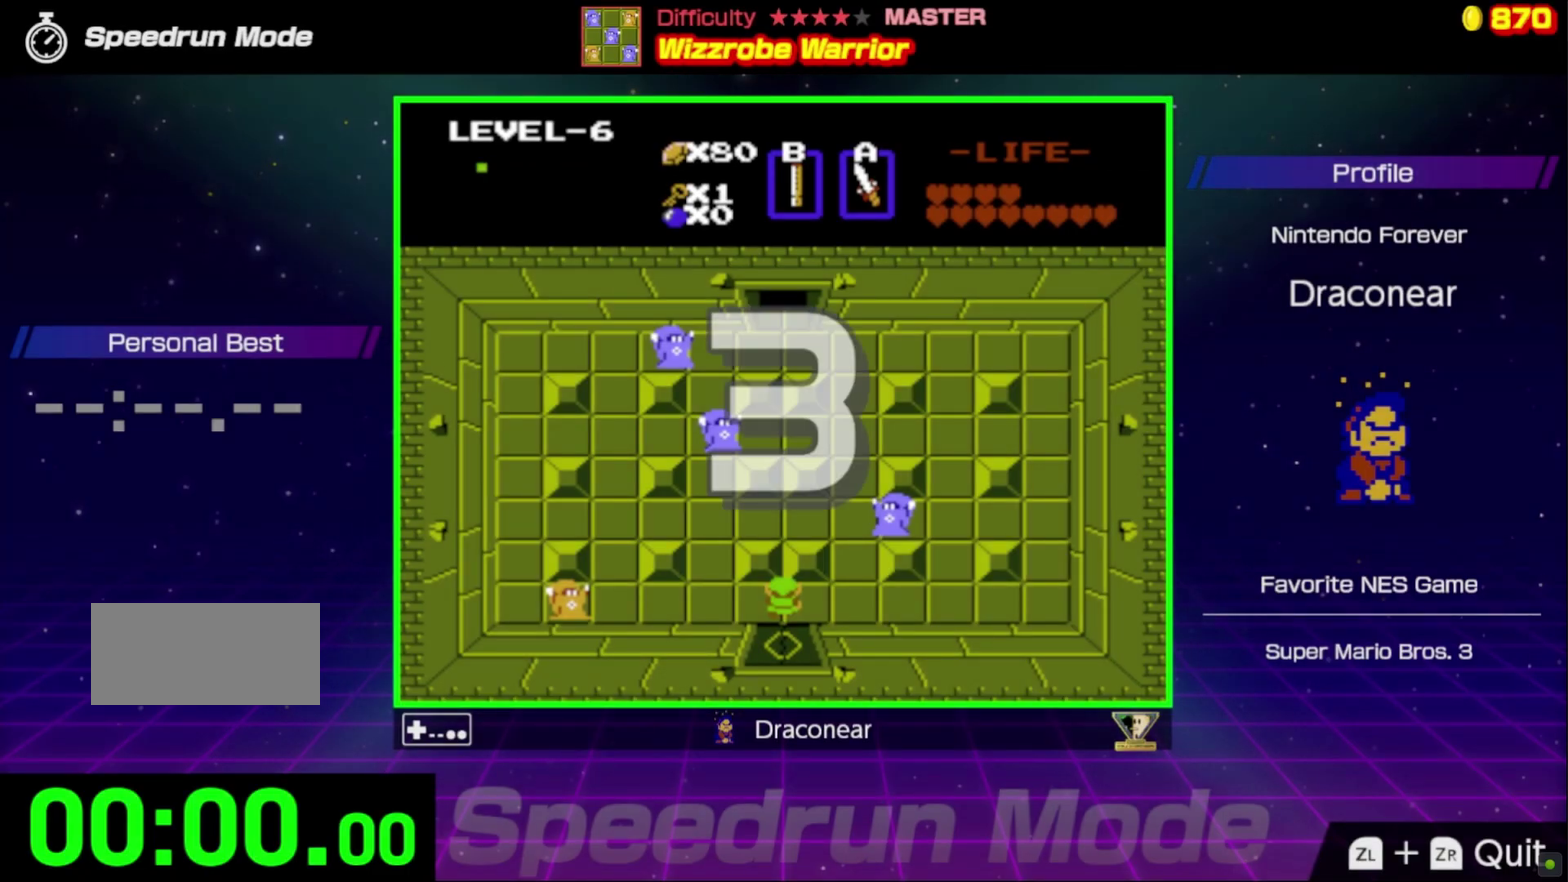
{"buttons": ["DPAD_LEFT"], "events": [[200, "DPAD_LEFT", "down"]]}
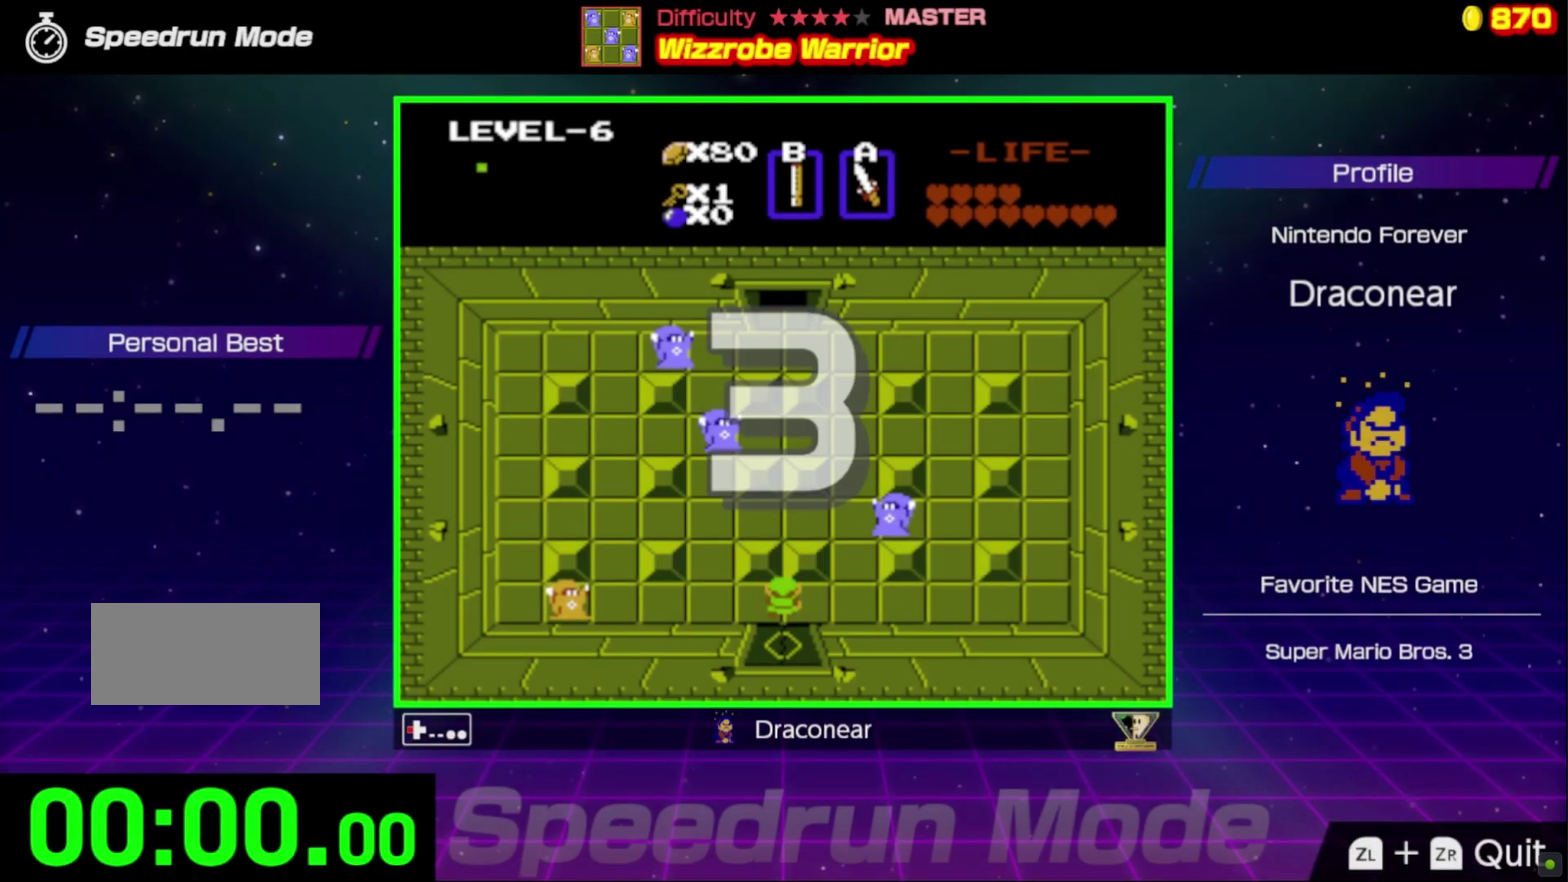
{"buttons": ["DPAD_LEFT"], "events": []}
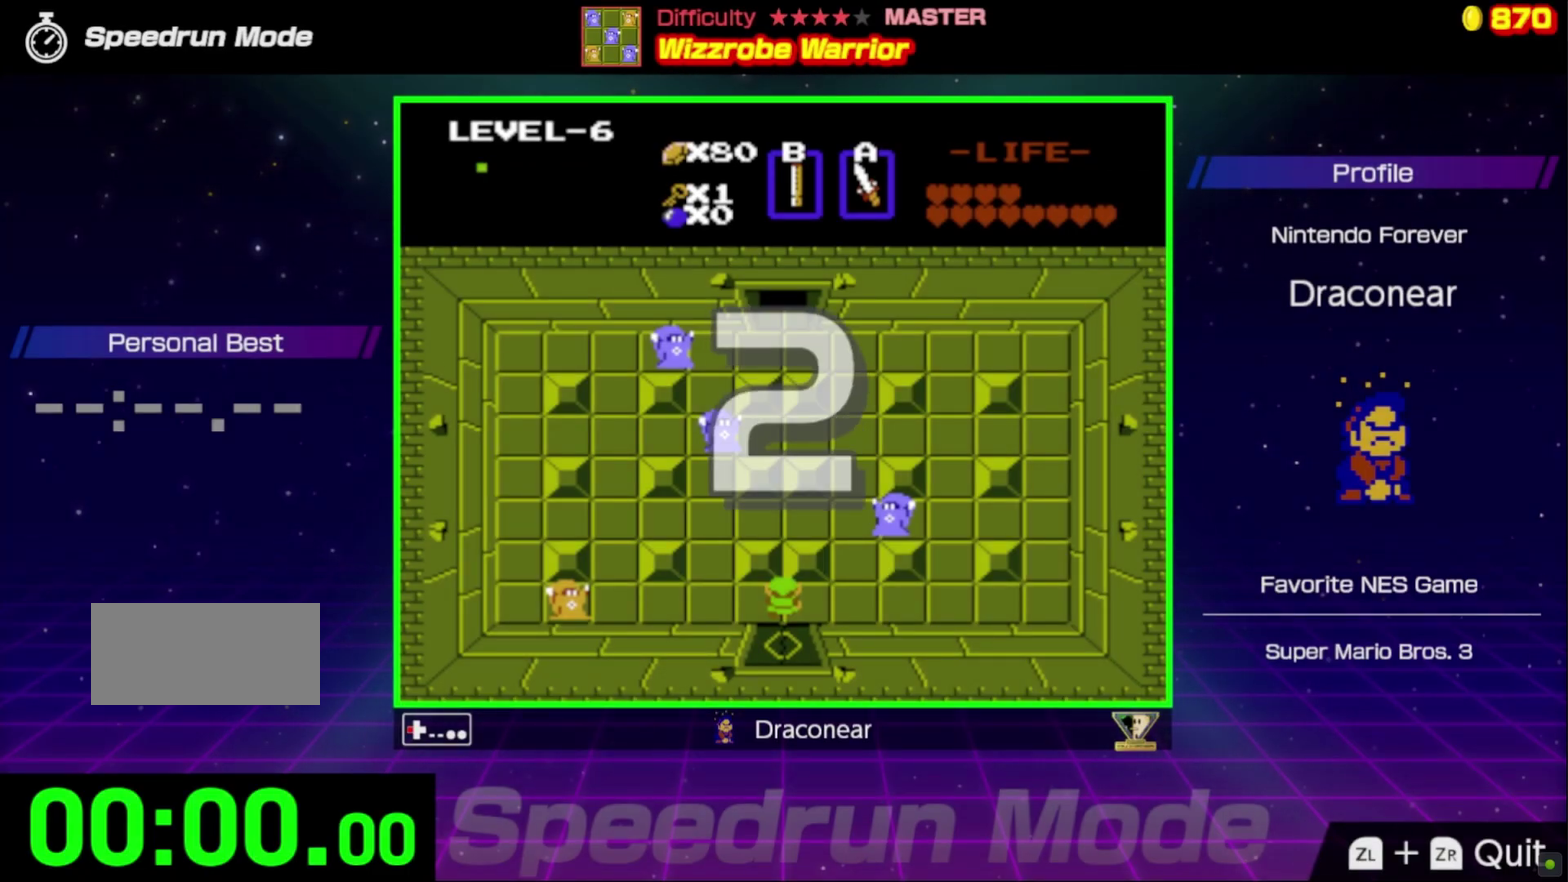
{"buttons": ["DPAD_LEFT"], "events": []}
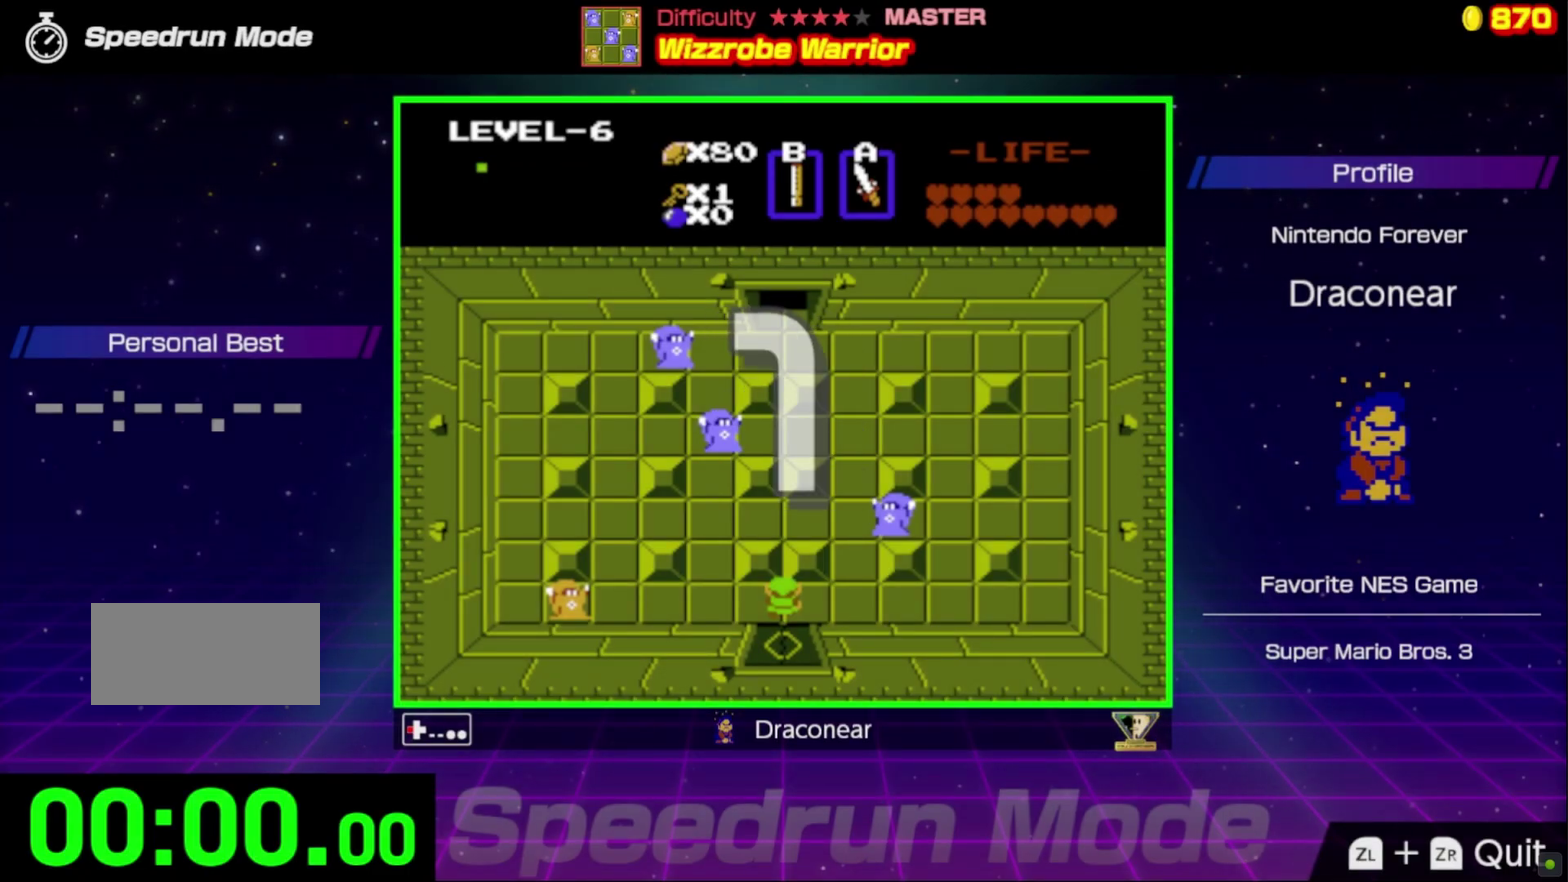
{"buttons": ["DPAD_LEFT"], "events": []}
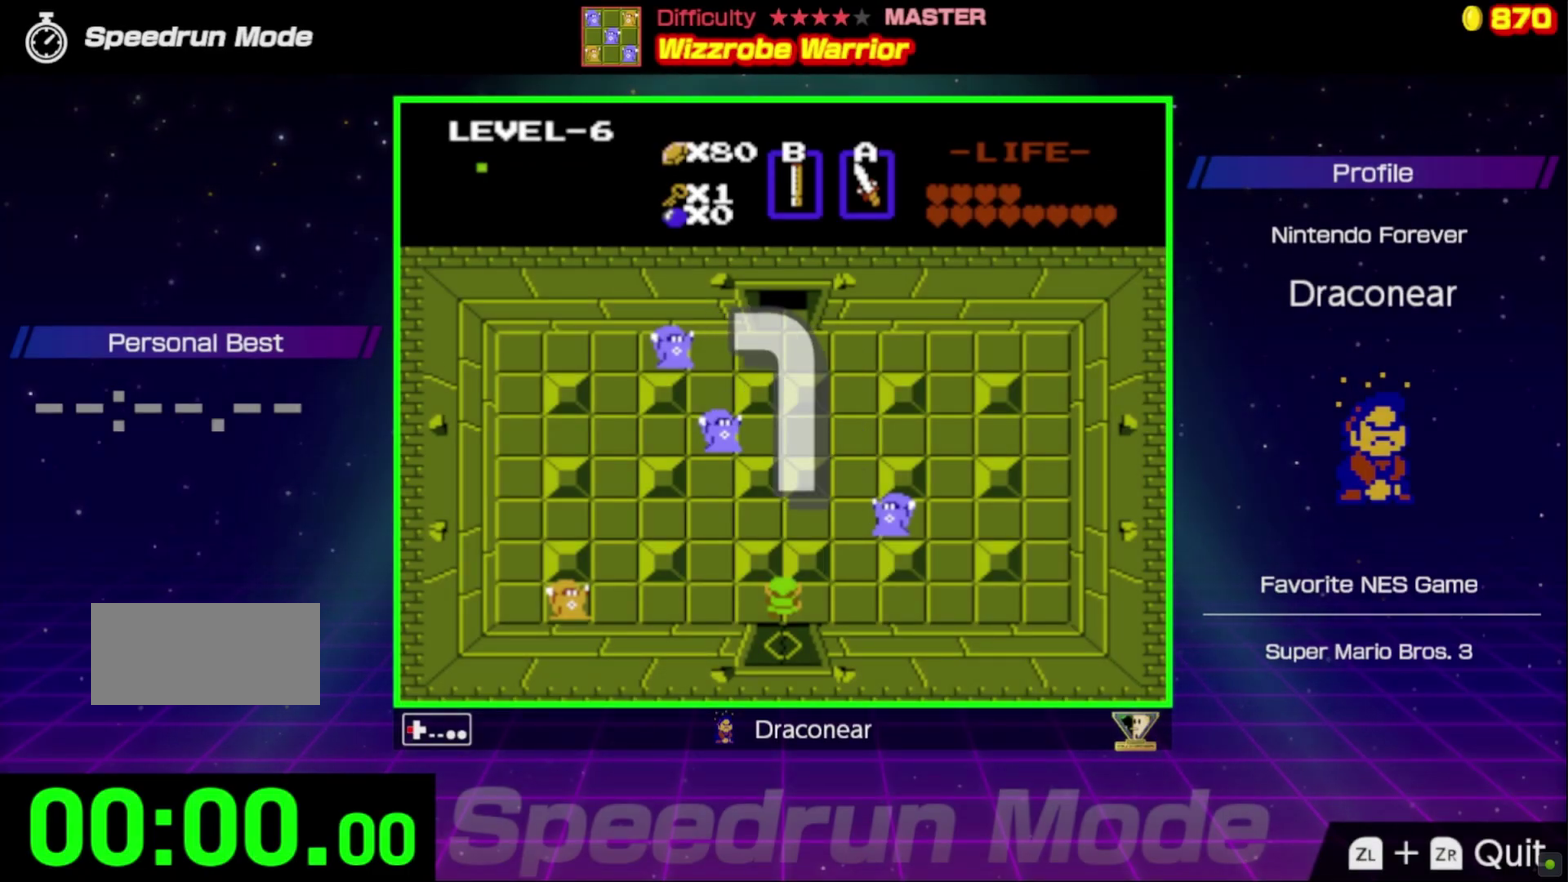
{"buttons": ["A", "DPAD_LEFT"], "events": [[150, "A", "down"], [250, "A", "up"], [300, "A", "down"]]}
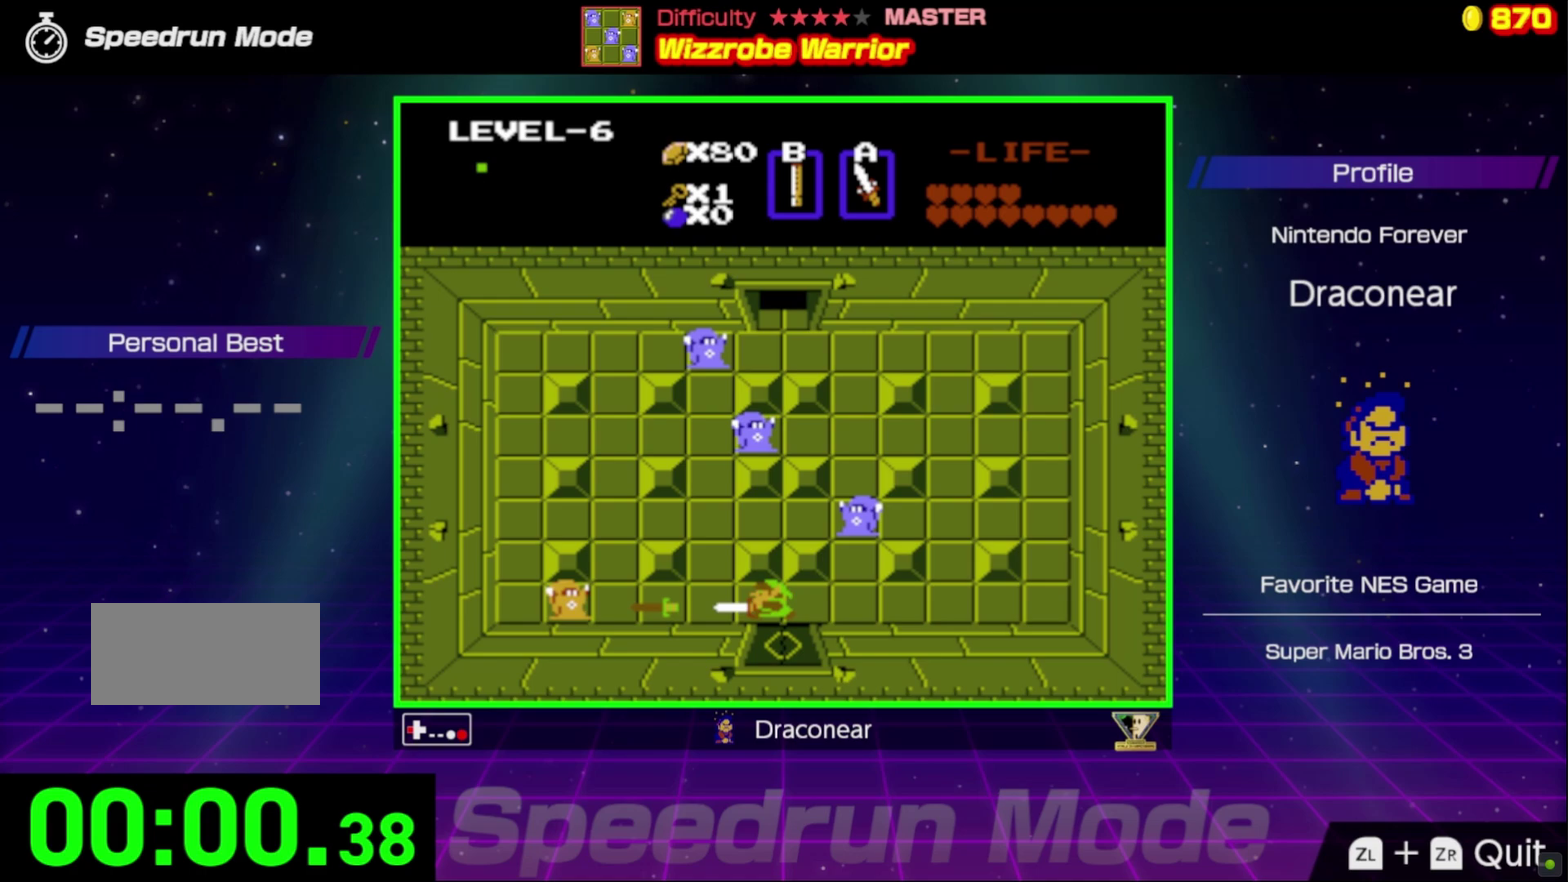
{"buttons": ["A", "DPAD_LEFT"], "events": [[33, "A", "up"], [333, "A", "down"], [433, "A", "up"], [483, "A", "down"]]}
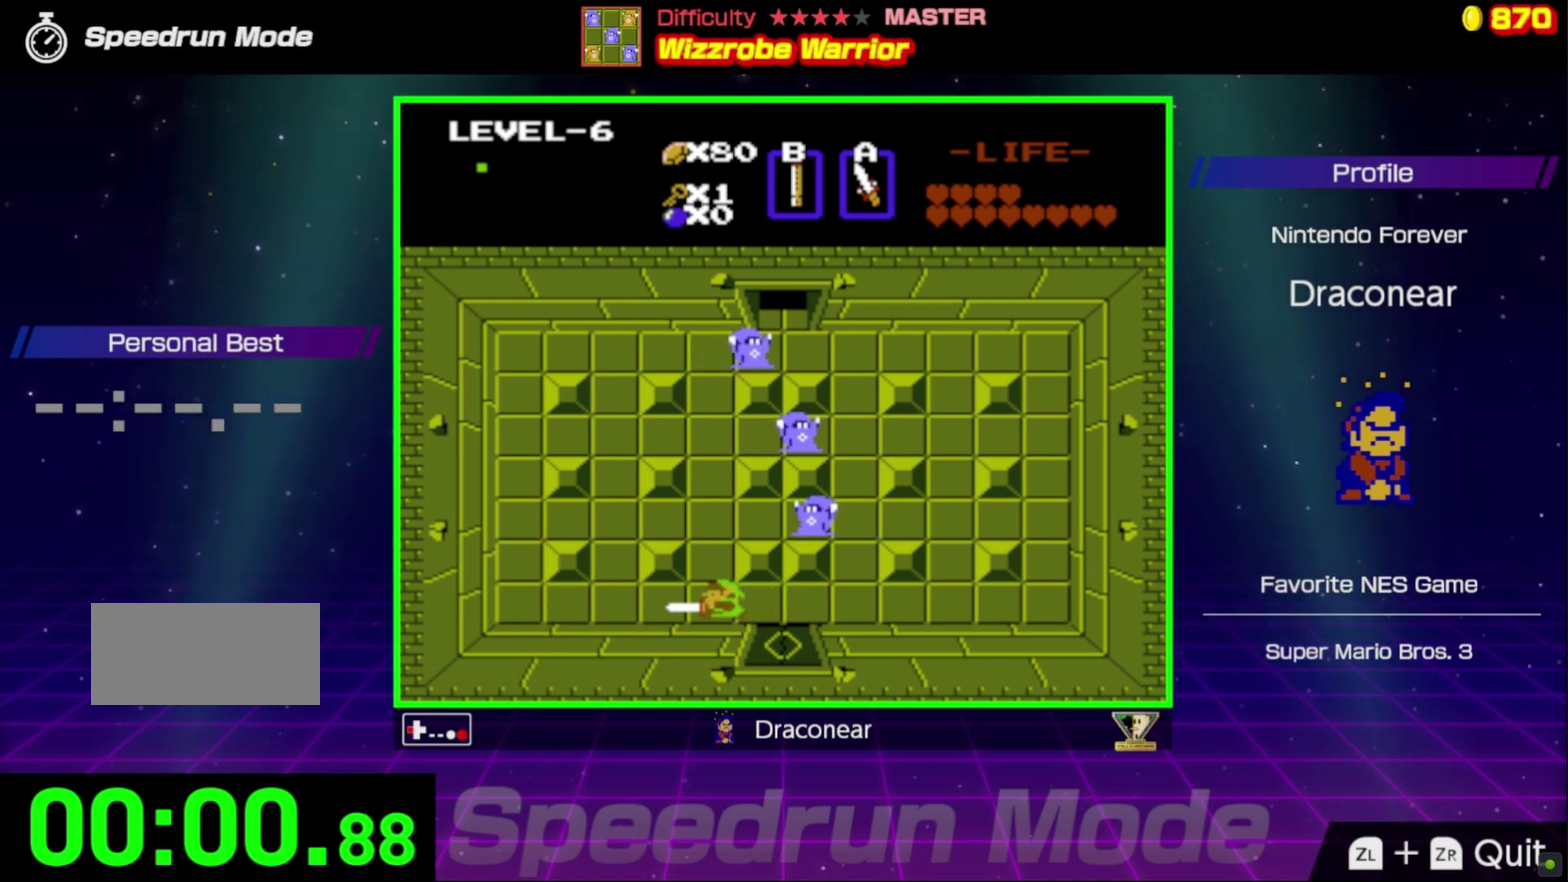
{"buttons": ["DPAD_LEFT"], "events": [[83, "A", "up"]]}
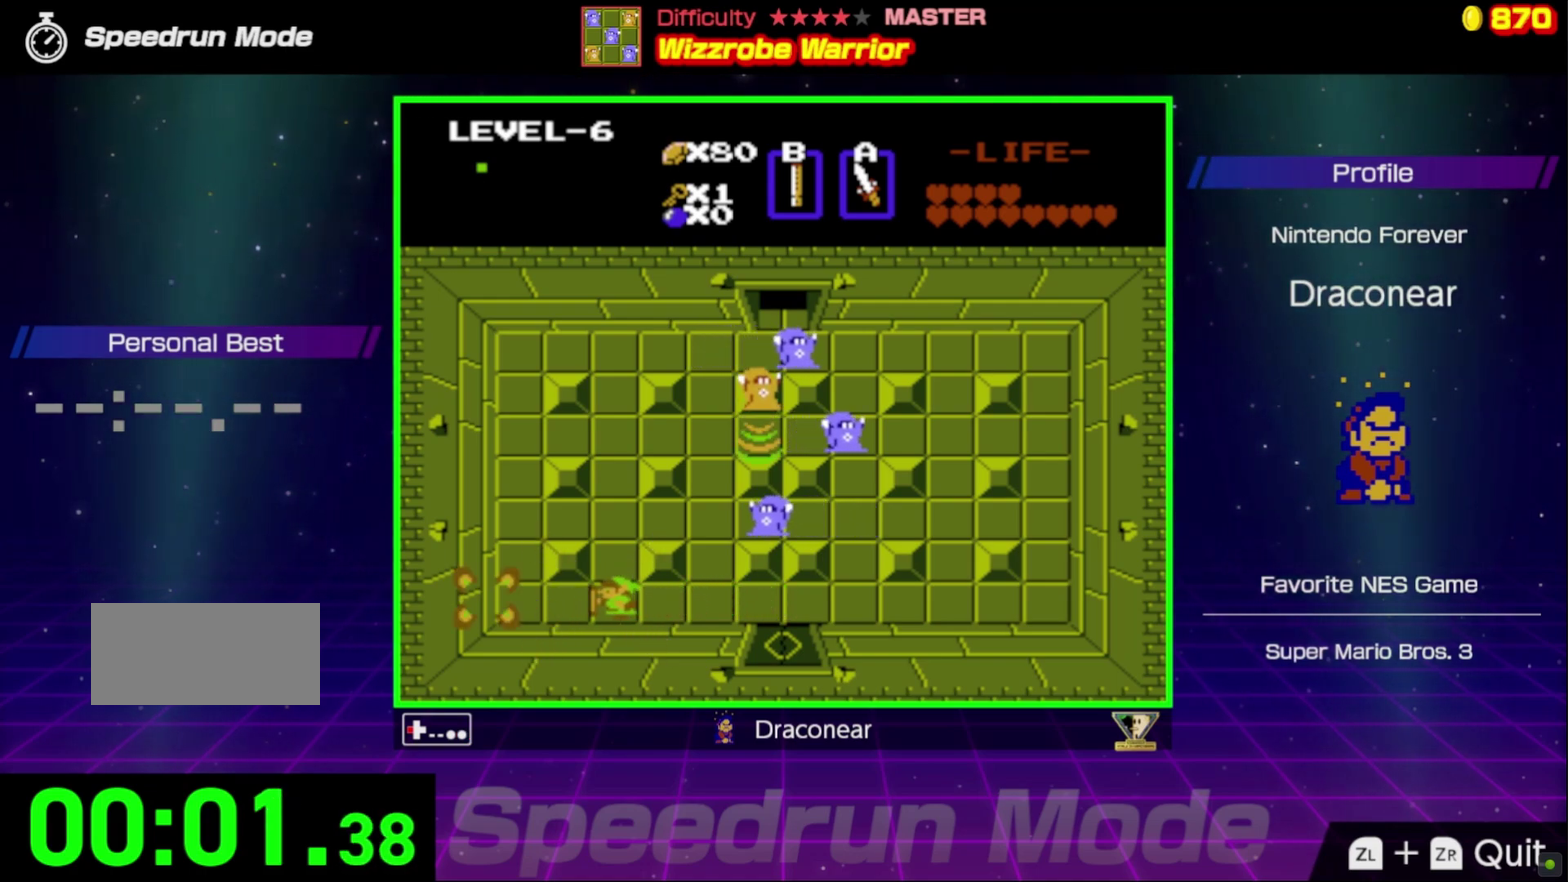
{"buttons": ["DPAD_UP", "DPAD_RIGHT"], "events": [[83, "DPAD_UP", "down"], [133, "DPAD_LEFT", "up"], [433, "DPAD_RIGHT", "down"]]}
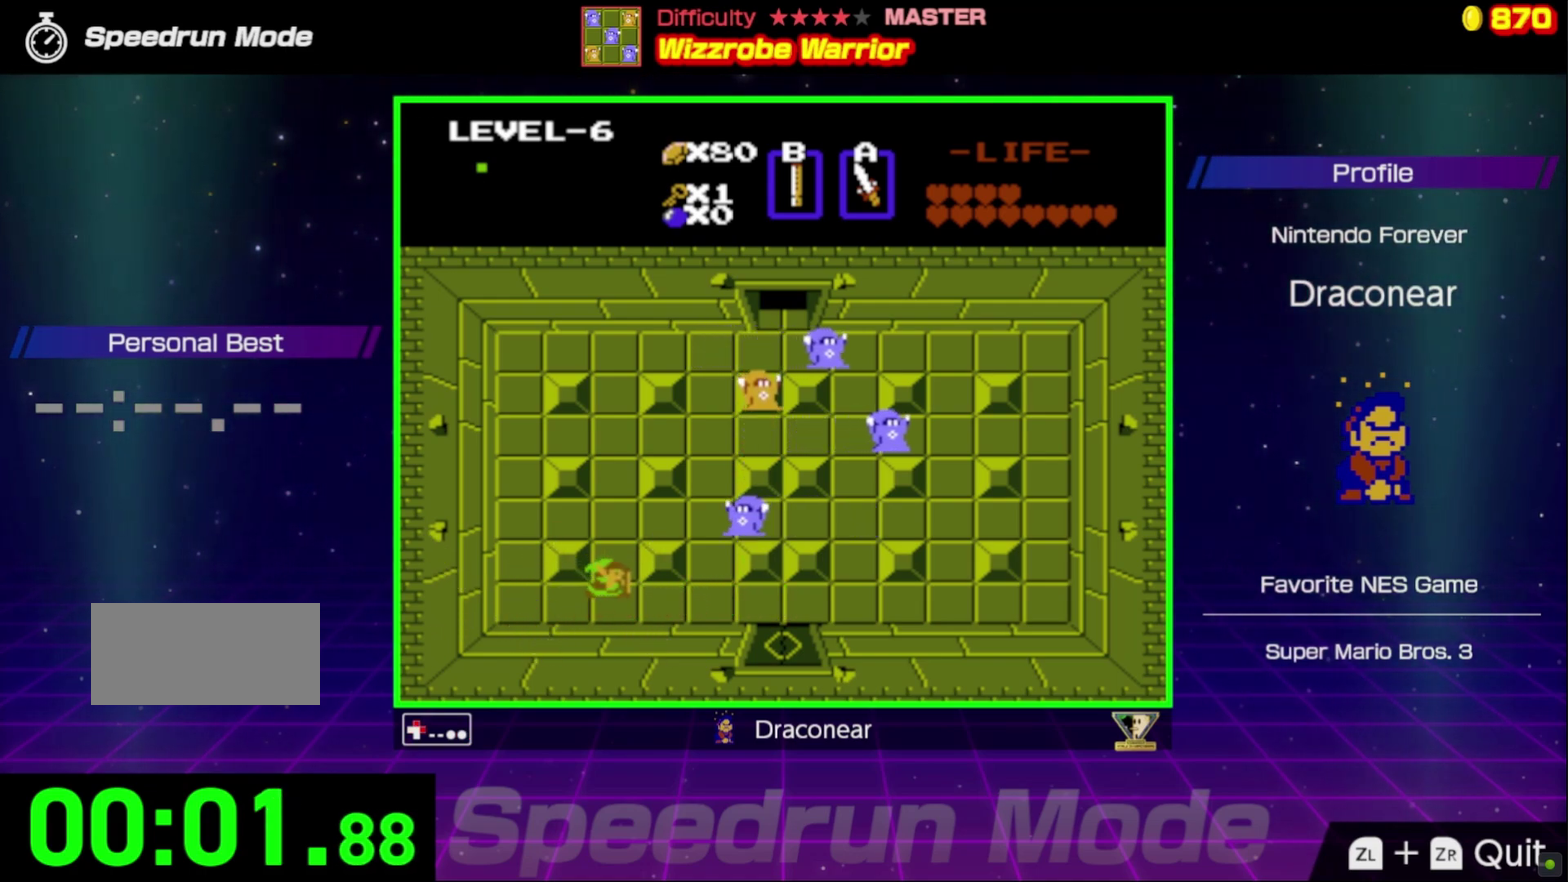
{"buttons": ["A"], "events": [[17, "DPAD_RIGHT", "up"], [200, "DPAD_RIGHT", "down"], [283, "DPAD_UP", "up"], [300, "A", "down"], [383, "A", "up"], [467, "A", "down"], [467, "DPAD_RIGHT", "up"]]}
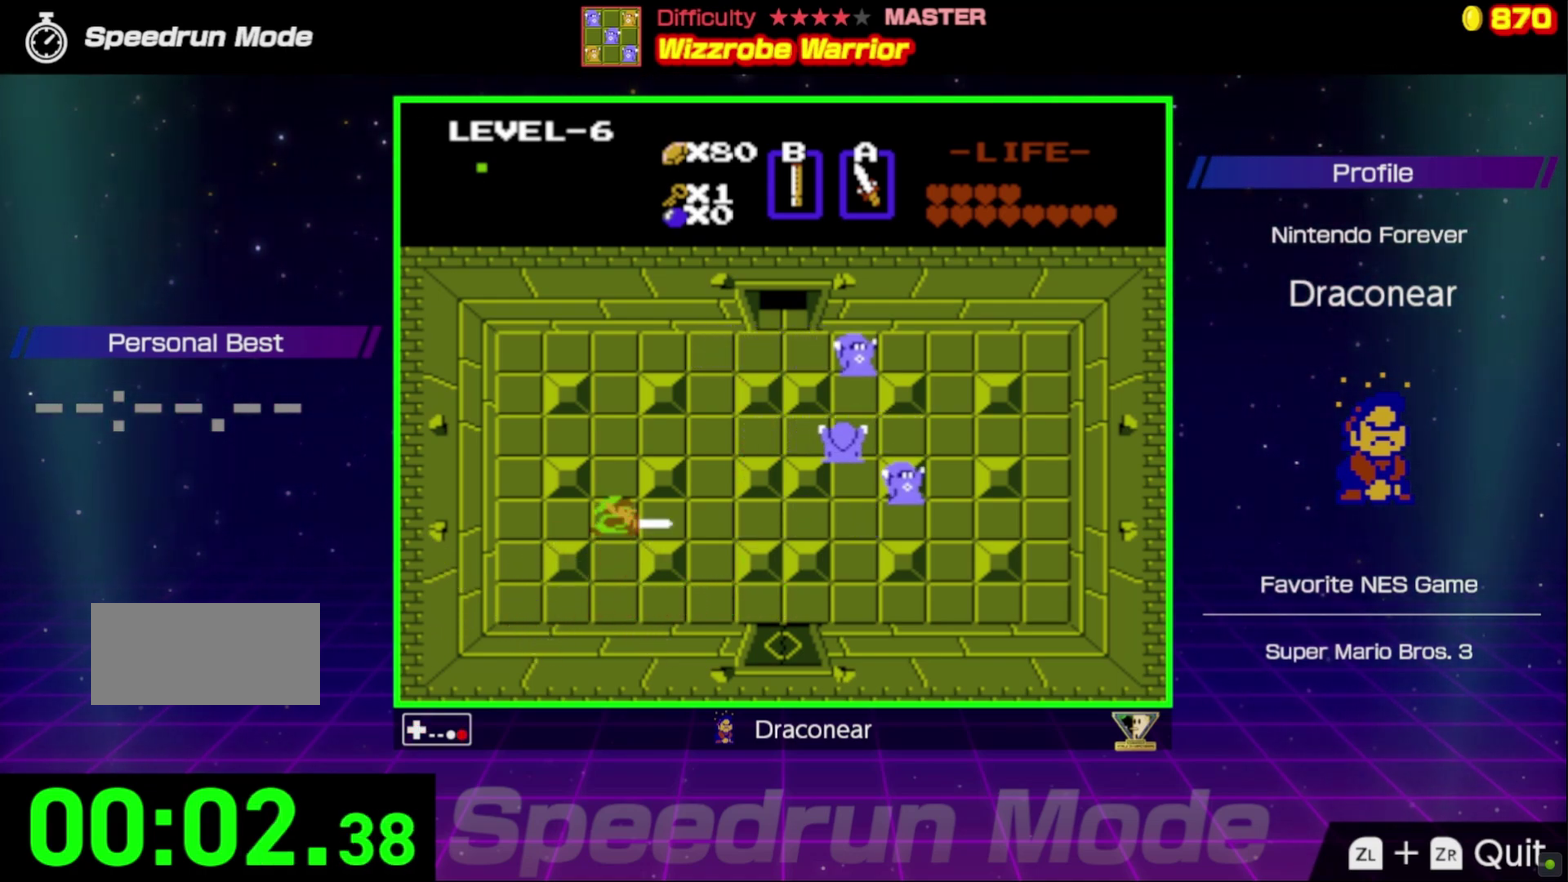
{"buttons": ["A", "DPAD_RIGHT"], "events": [[33, "A", "up"], [133, "DPAD_RIGHT", "down"], [333, "A", "down"], [417, "A", "up"], [483, "A", "down"]]}
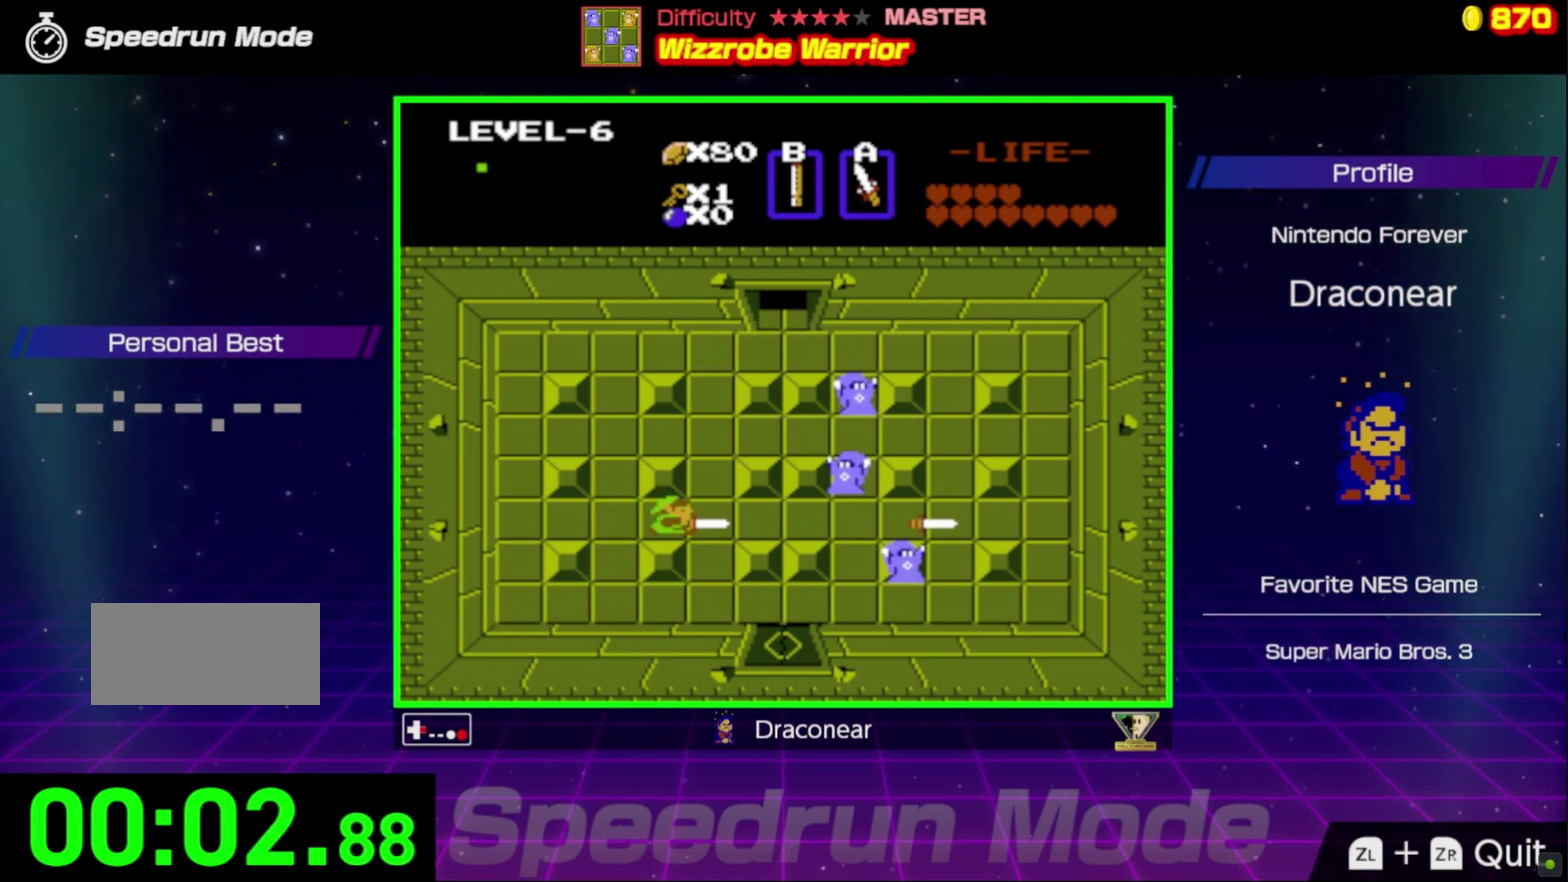
{"buttons": [], "events": [[83, "A", "up"], [150, "A", "down"], [267, "A", "up"], [317, "A", "down"], [433, "A", "up"], [450, "DPAD_RIGHT", "up"]]}
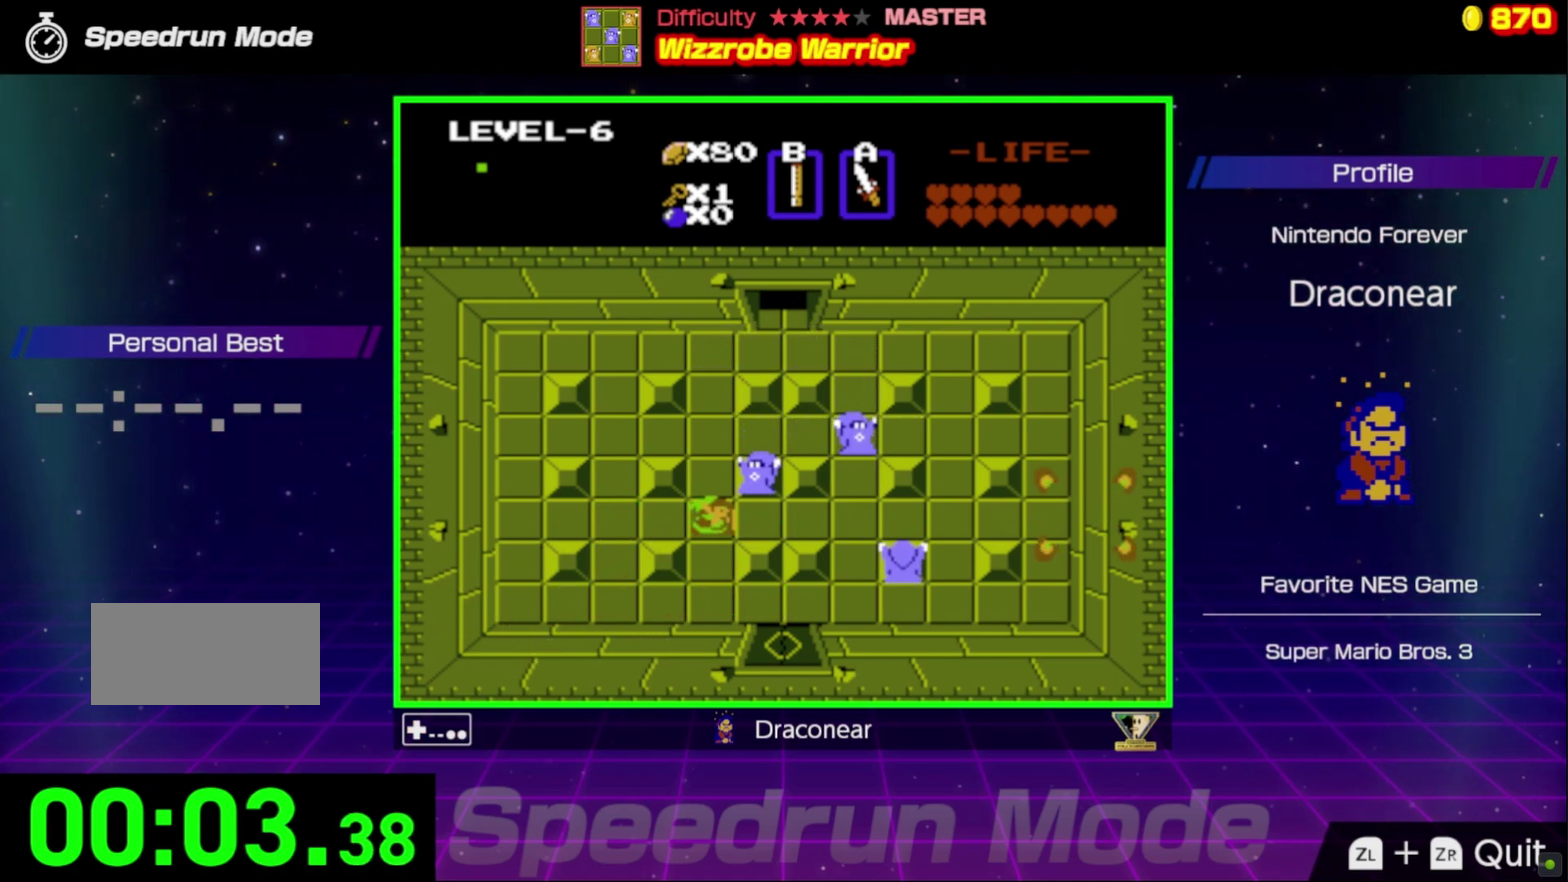
{"buttons": [], "events": [[33, "A", "down"], [133, "A", "up"], [167, "DPAD_UP", "down"], [217, "A", "down"], [317, "A", "up"], [350, "DPAD_UP", "up"], [383, "A", "down"], [450, "A", "up"]]}
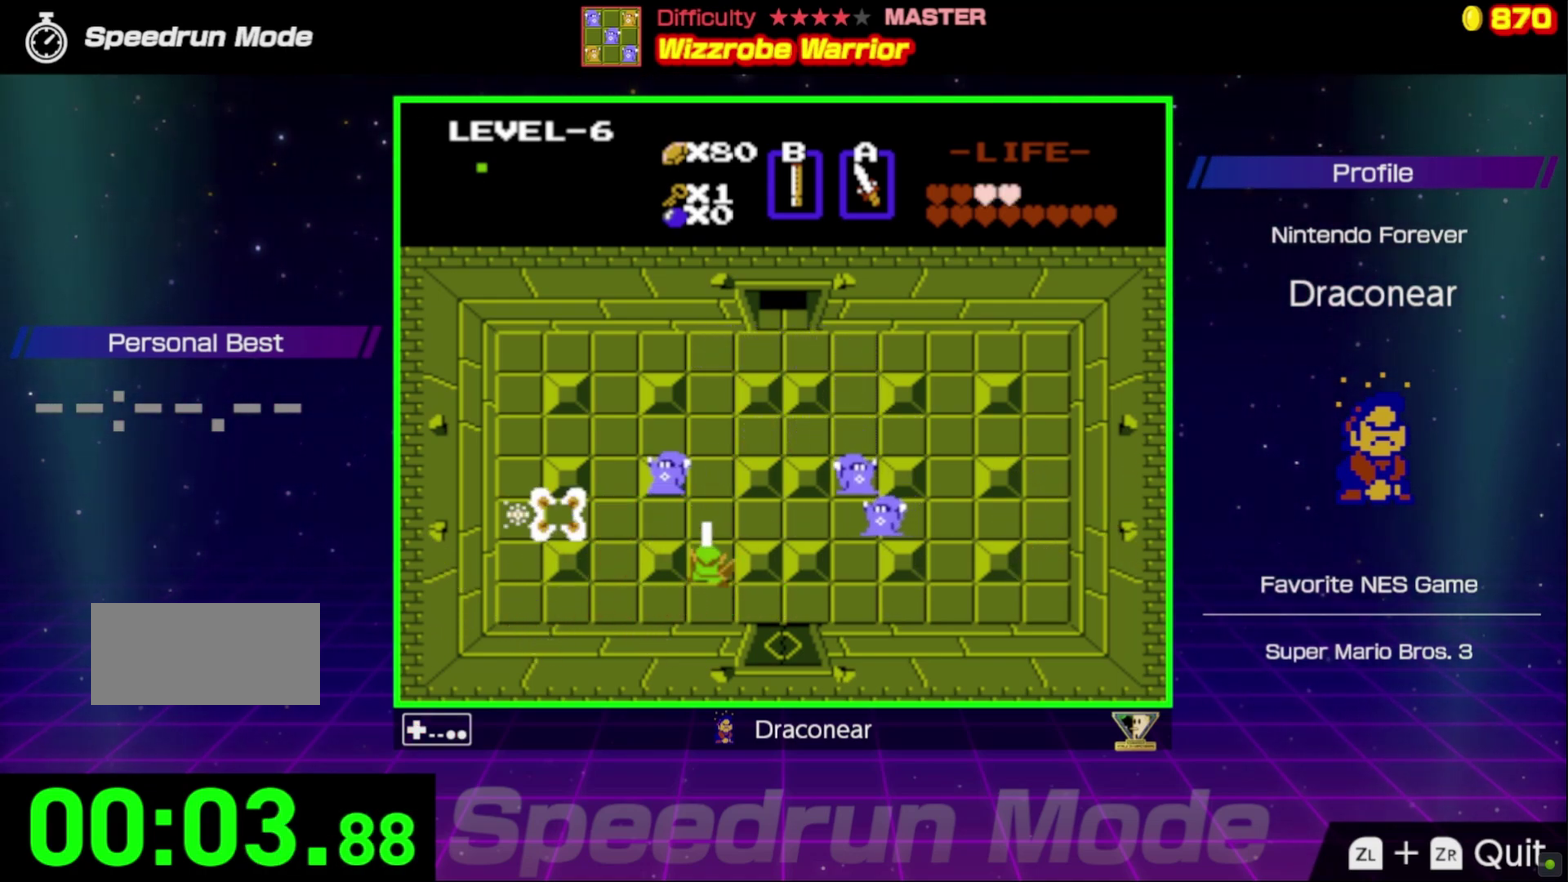
{"buttons": ["DPAD_UP"], "events": [[50, "DPAD_UP", "down"], [100, "DPAD_UP", "up"], [150, "A", "down"], [233, "A", "up"], [300, "A", "down"], [383, "A", "up"], [383, "DPAD_UP", "down"]]}
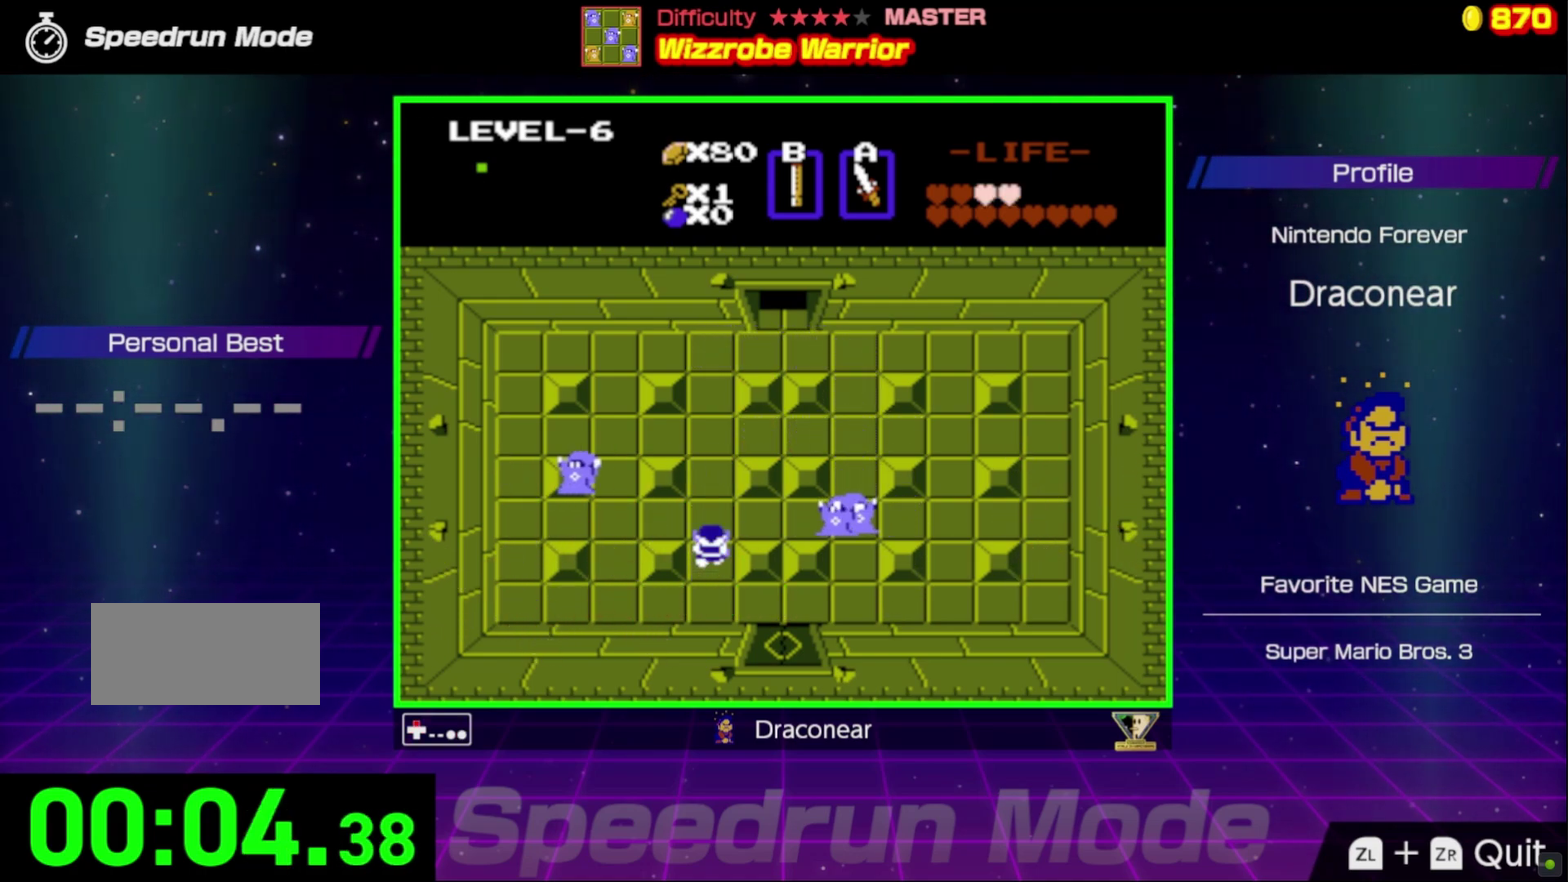
{"buttons": ["A", "DPAD_RIGHT"], "events": [[183, "DPAD_RIGHT", "down"], [250, "DPAD_UP", "up"], [267, "A", "down"]]}
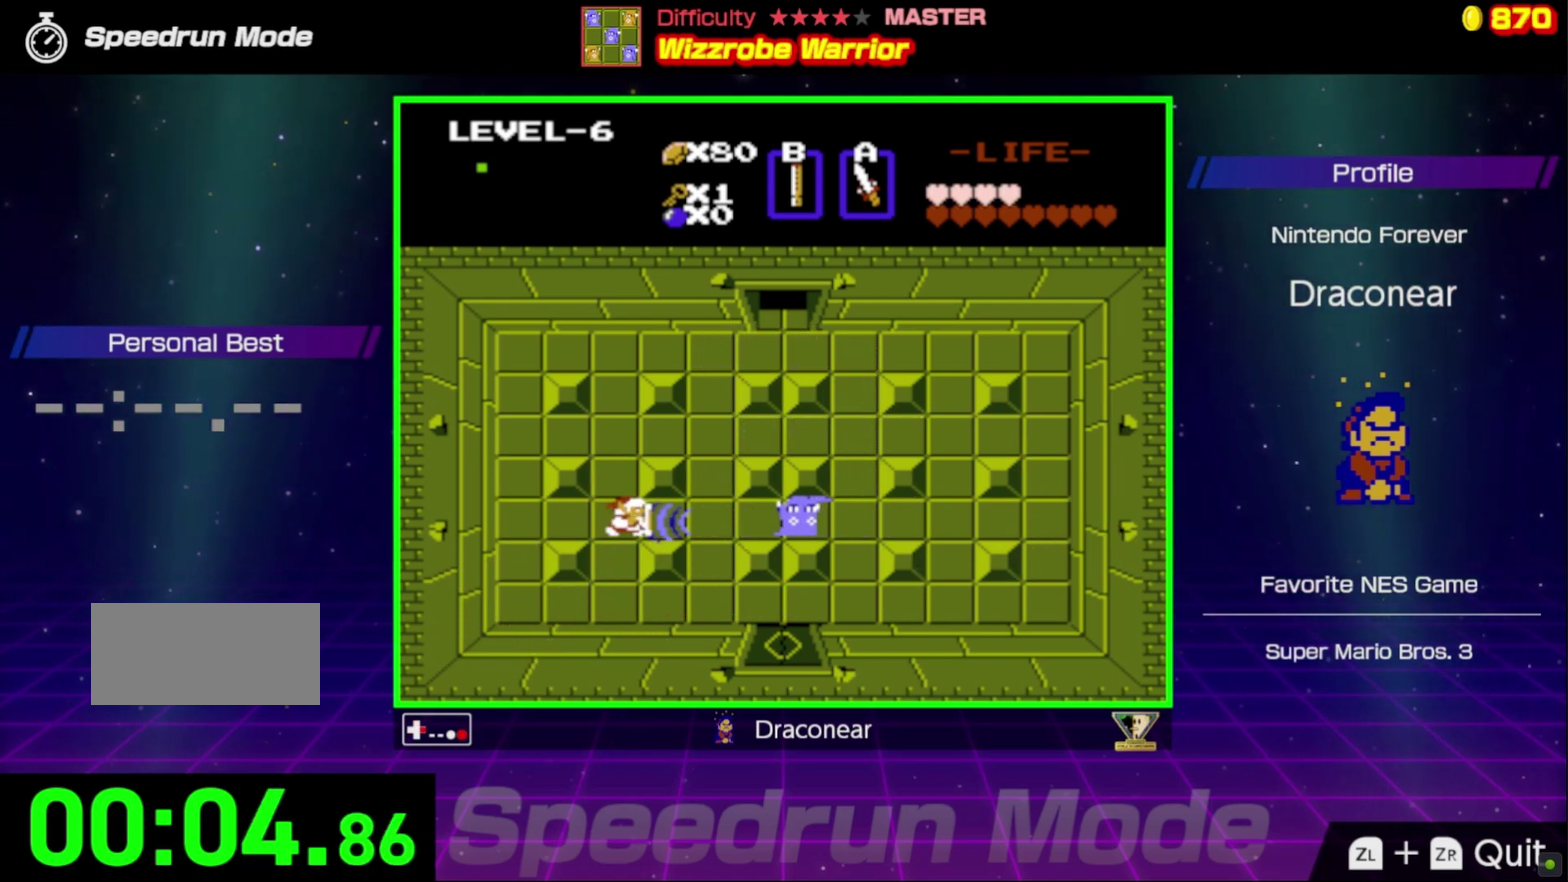
{"buttons": ["A", "DPAD_RIGHT"], "events": [[17, "A", "up"], [17, "DPAD_RIGHT", "up"], [67, "A", "down"], [150, "A", "up"], [167, "DPAD_RIGHT", "down"], [483, "A", "down"]]}
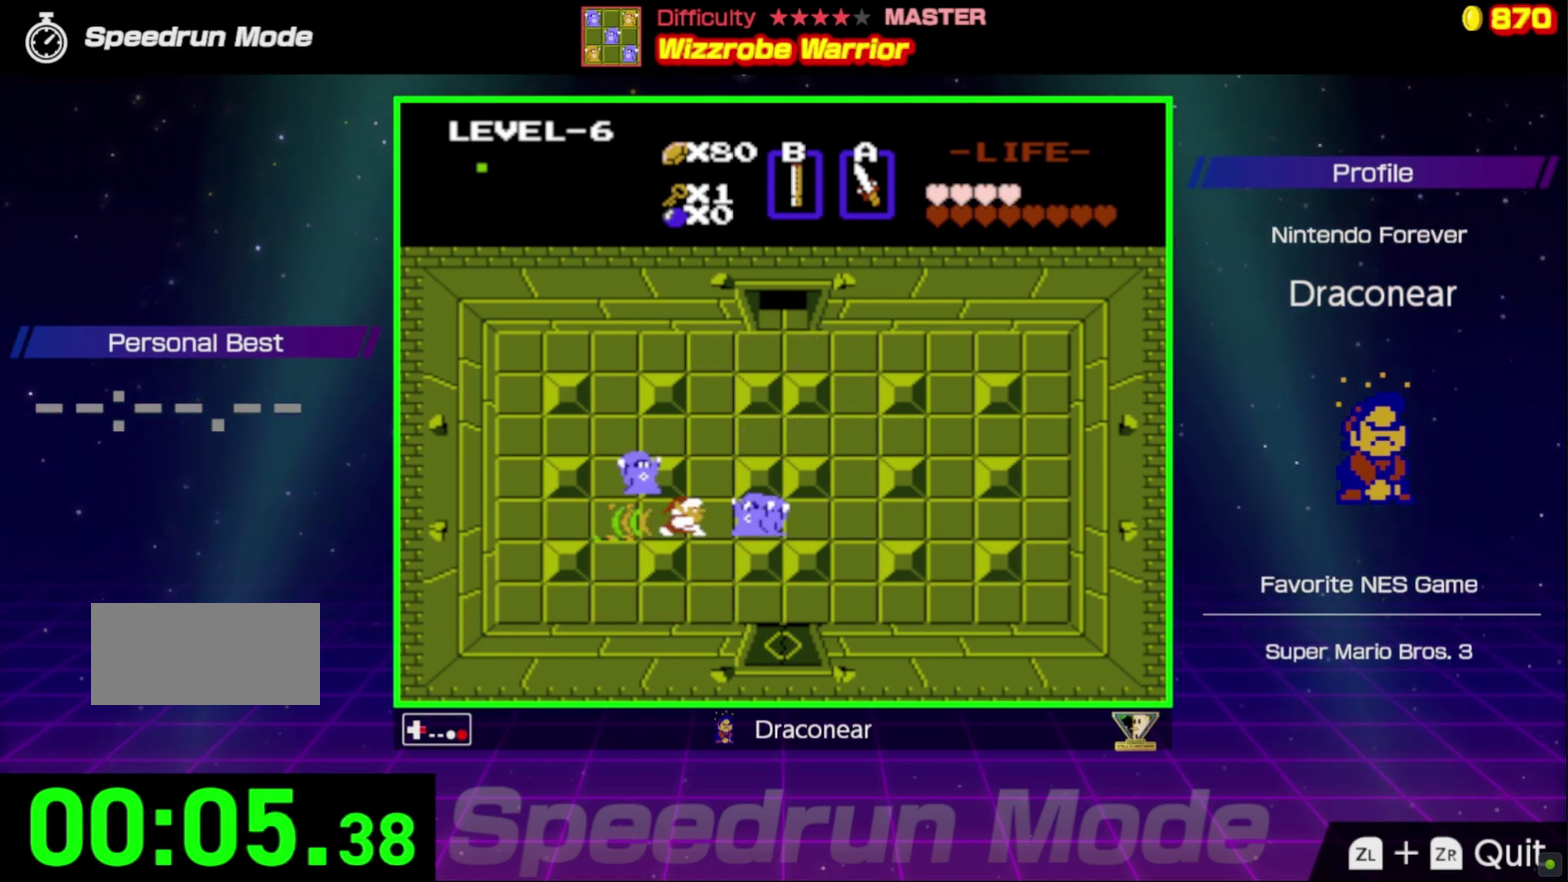
{"buttons": ["DPAD_RIGHT"], "events": [[67, "A", "up"], [117, "A", "down"], [367, "A", "up"], [433, "A", "down"], [500, "A", "up"]]}
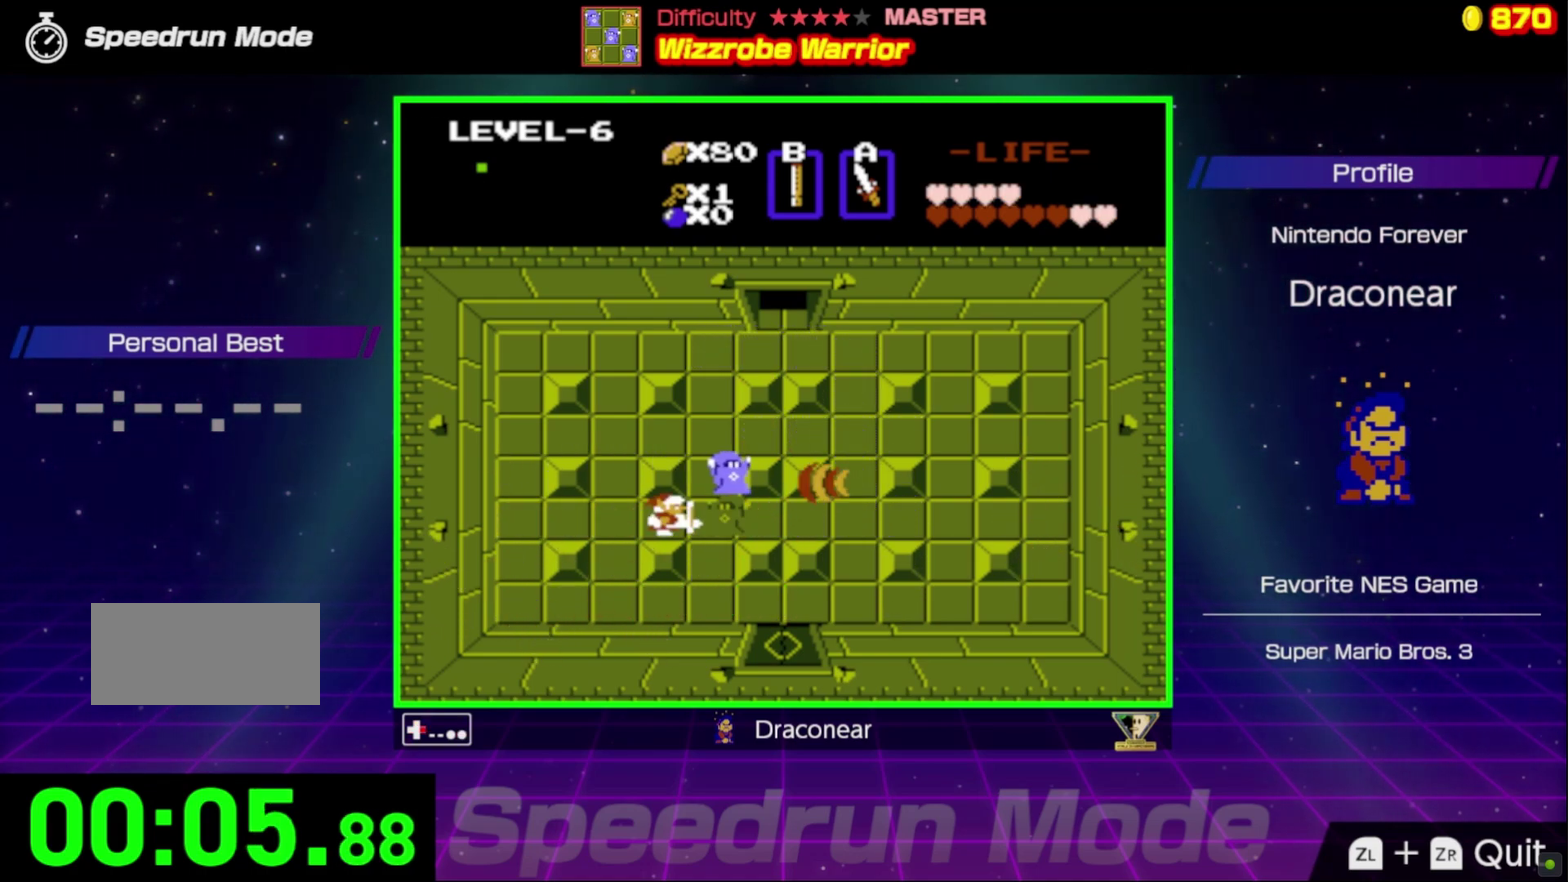
{"buttons": ["DPAD_RIGHT"], "events": [[50, "A", "down"], [150, "A", "up"], [167, "DPAD_RIGHT", "up"], [217, "A", "down"], [300, "A", "up"], [333, "DPAD_RIGHT", "down"], [350, "A", "down"], [433, "A", "up"]]}
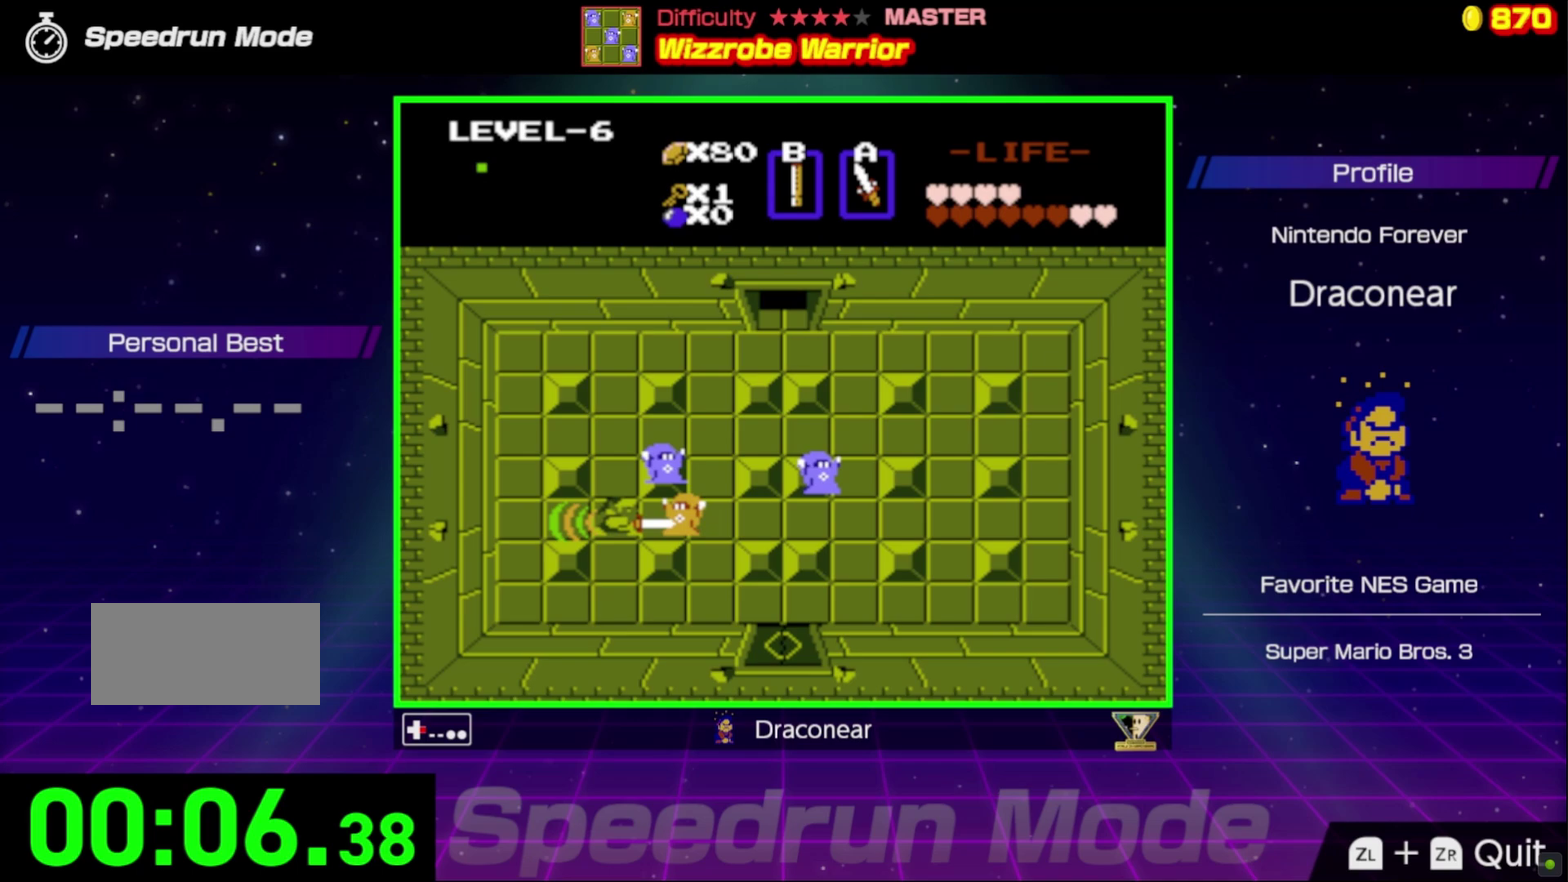
{"buttons": ["DPAD_RIGHT"], "events": [[83, "A", "down"], [167, "A", "up"], [233, "A", "down"], [317, "A", "up"], [400, "A", "down"], [467, "A", "up"]]}
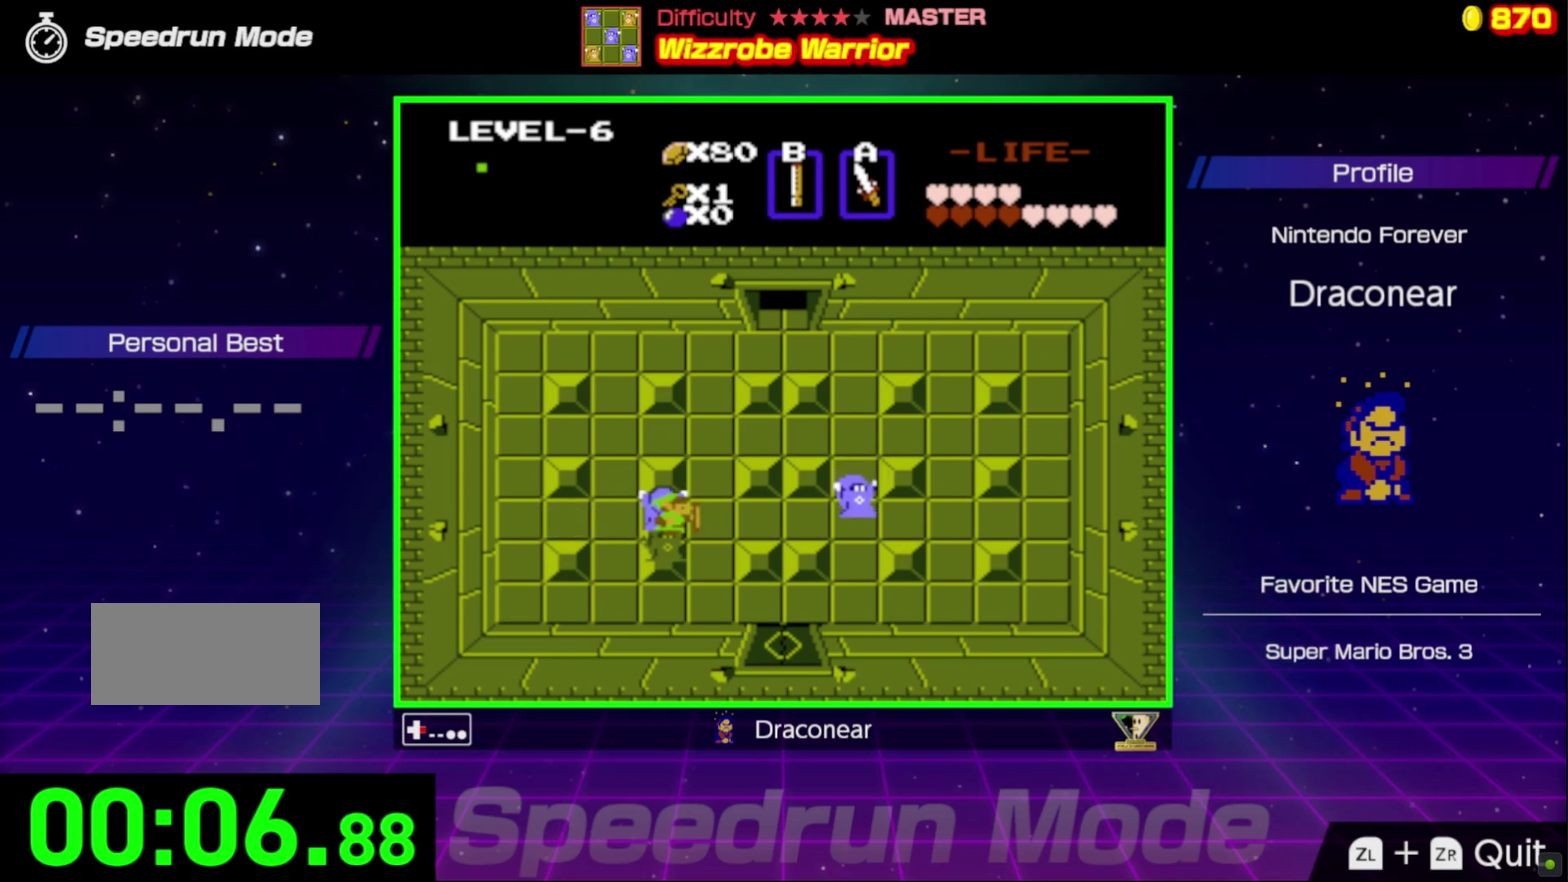
{"buttons": [], "events": [[33, "A", "down"], [150, "A", "up"], [150, "DPAD_RIGHT", "up"], [250, "A", "down"], [333, "A", "up"], [417, "A", "down"], [483, "A", "up"]]}
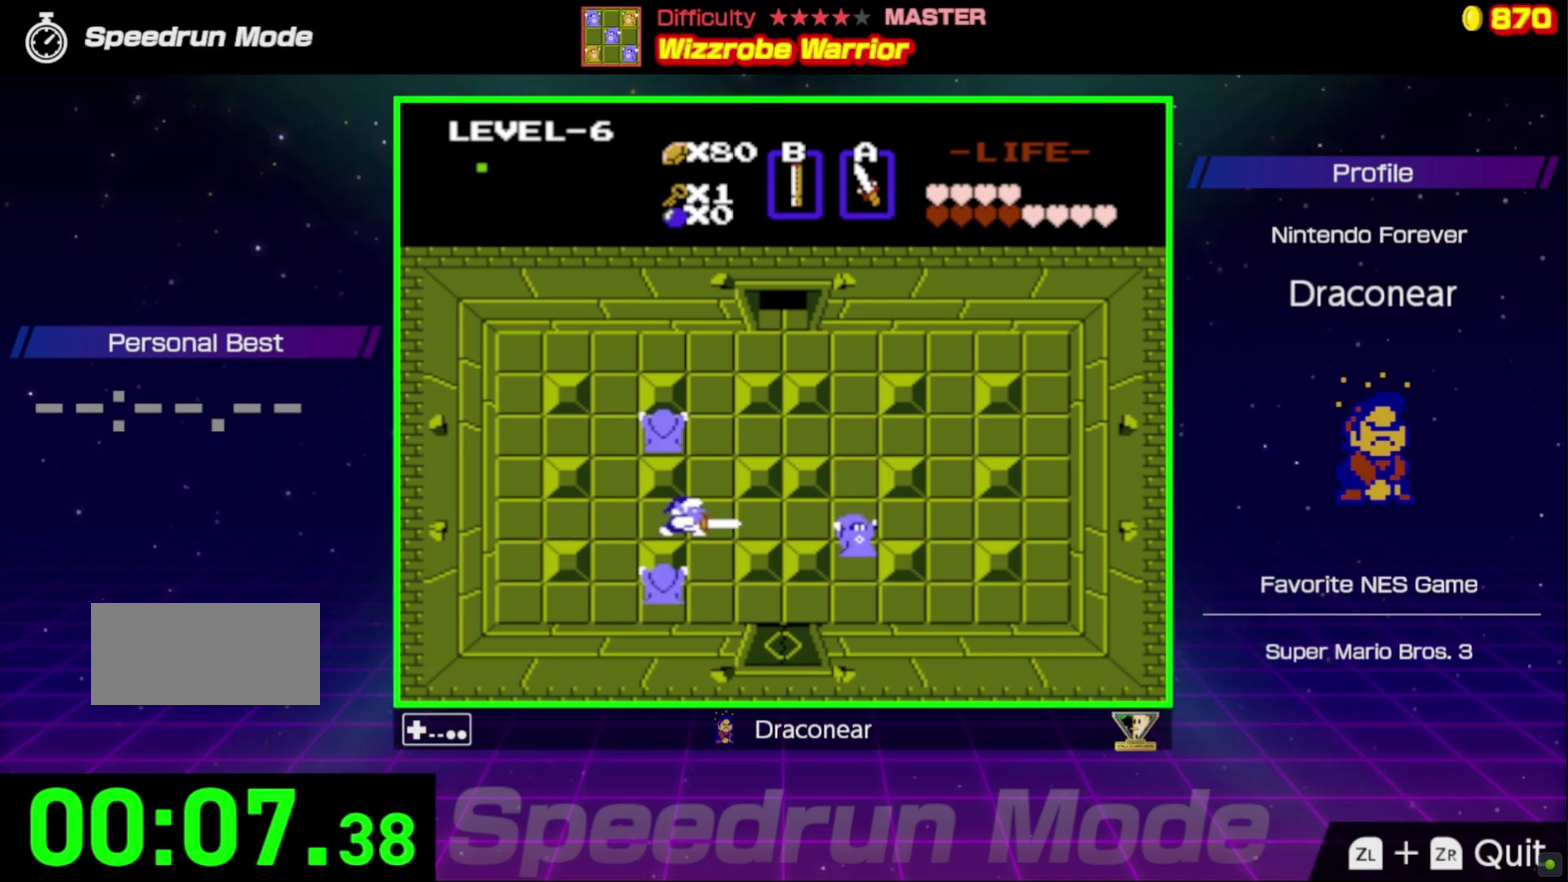
{"buttons": ["DPAD_UP"], "events": [[67, "DPAD_UP", "down"], [233, "A", "down"], [333, "A", "up"], [400, "A", "down"], [483, "A", "up"]]}
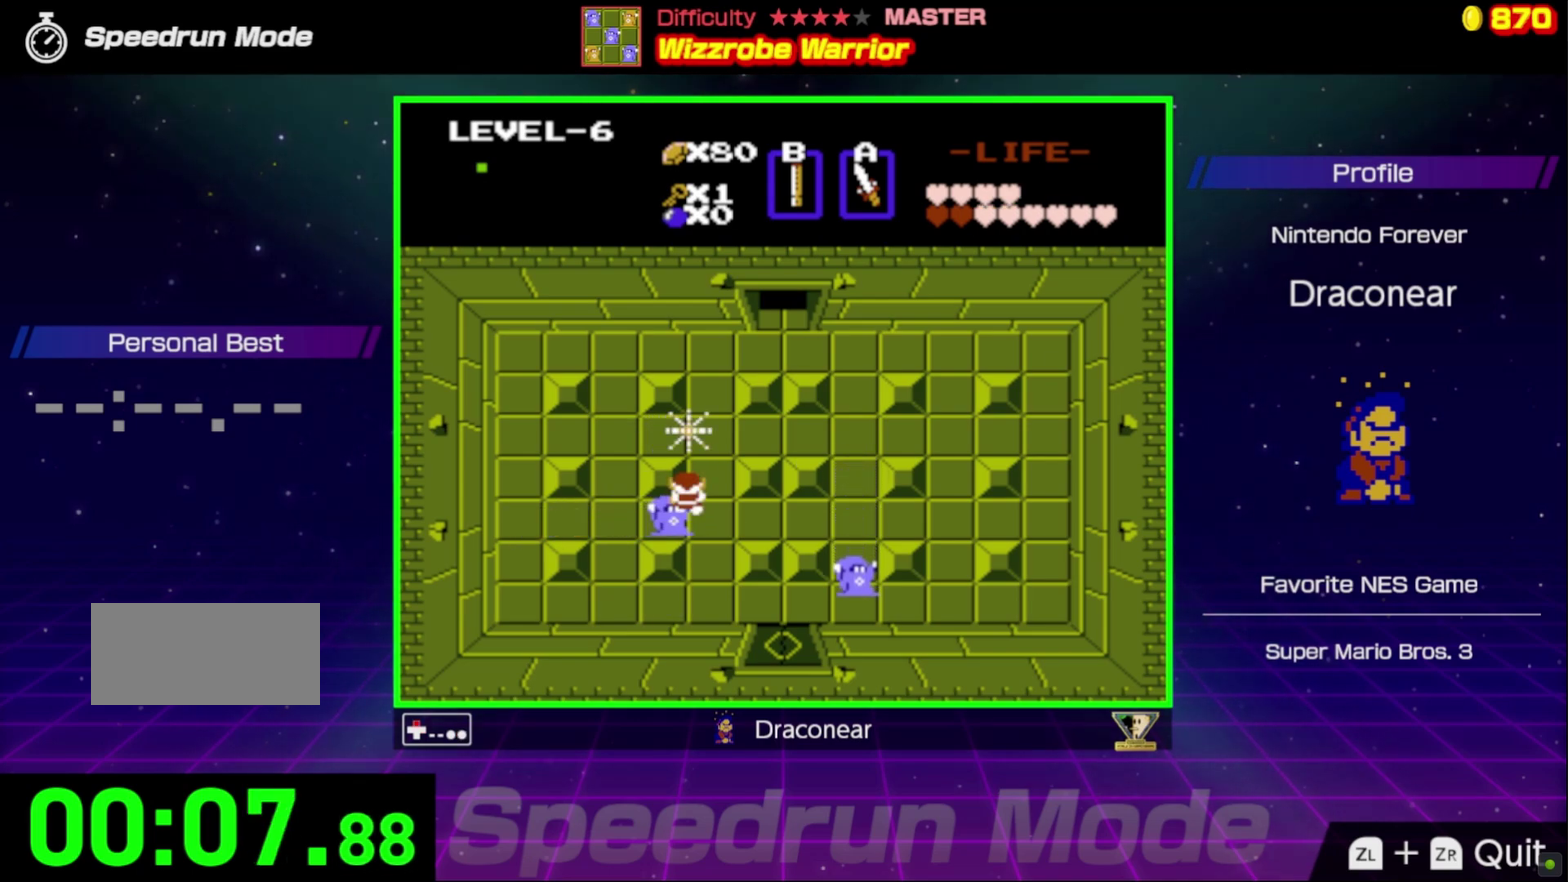
{"buttons": ["DPAD_DOWN"], "events": [[33, "A", "down"], [133, "A", "up"], [183, "DPAD_UP", "up"], [200, "A", "down"], [283, "A", "up"], [367, "A", "down"], [433, "A", "up"], [483, "DPAD_DOWN", "down"]]}
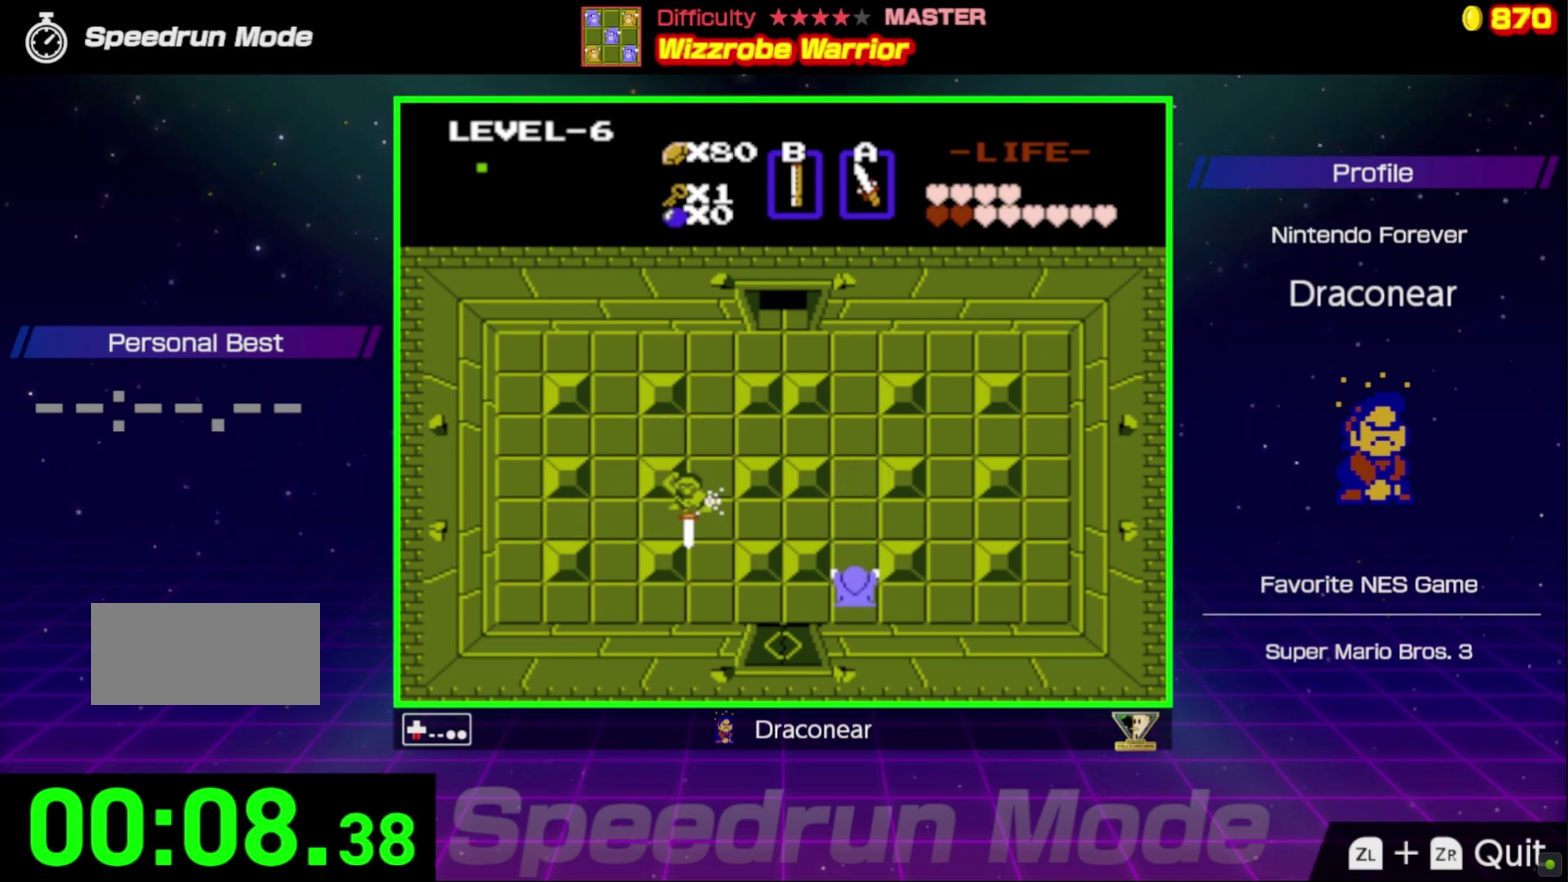
{"buttons": ["DPAD_RIGHT"], "events": [[117, "A", "down"], [117, "DPAD_RIGHT", "down"], [150, "DPAD_DOWN", "up"], [200, "A", "up"], [267, "A", "down"], [367, "A", "up"]]}
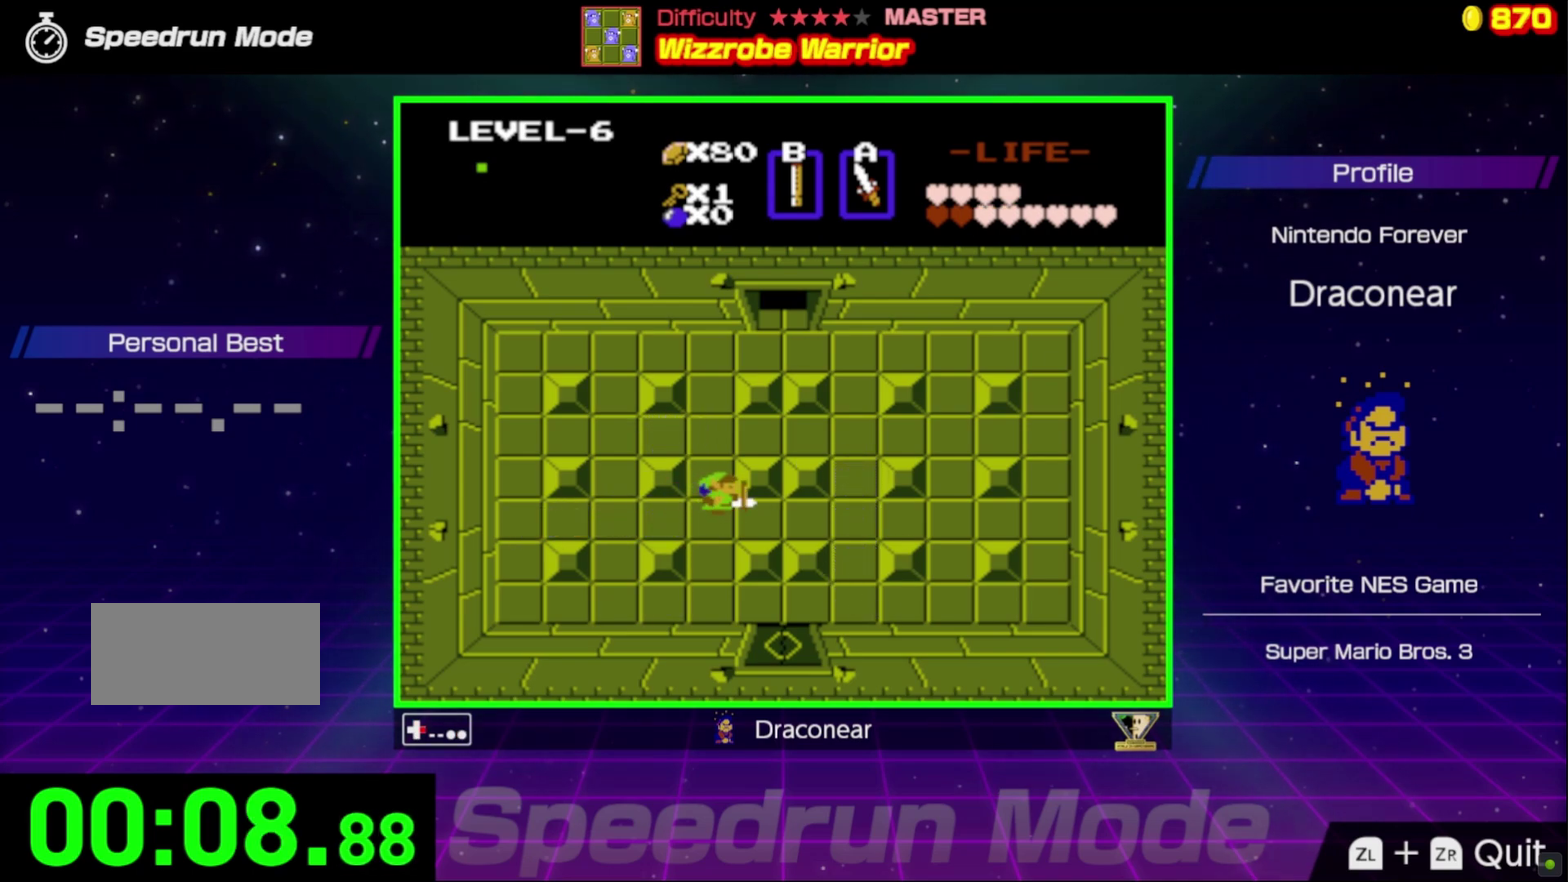
{"buttons": ["DPAD_RIGHT"], "events": [[33, "DPAD_DOWN", "down"], [67, "DPAD_RIGHT", "up"], [150, "DPAD_RIGHT", "down"], [183, "DPAD_DOWN", "up"]]}
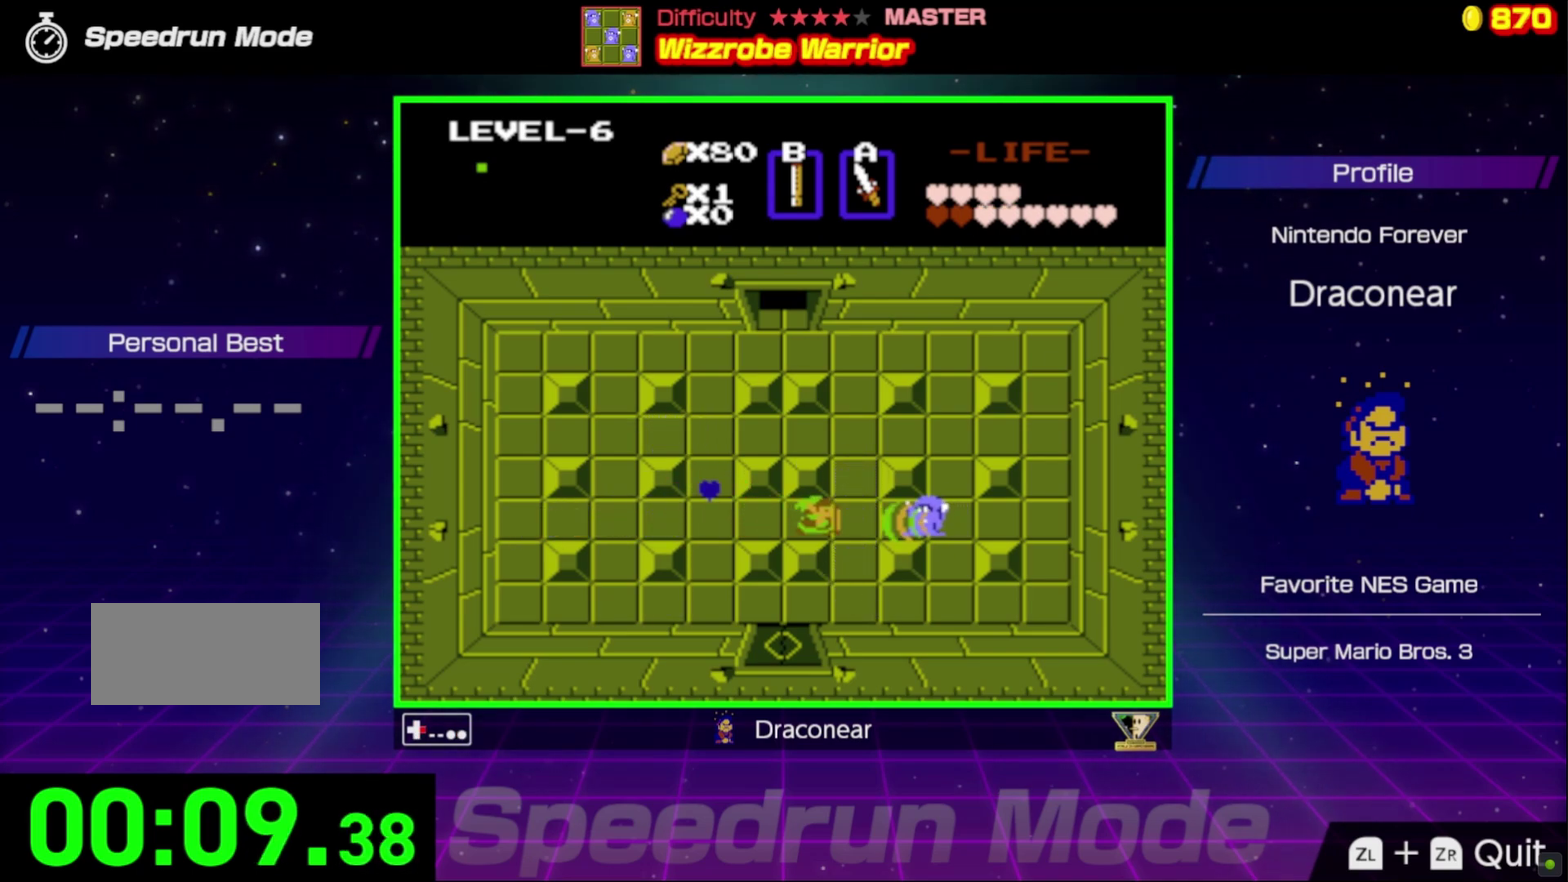
{"buttons": ["DPAD_RIGHT"], "events": [[133, "A", "down"], [217, "A", "up"], [267, "A", "down"], [283, "DPAD_RIGHT", "up"], [350, "A", "up"], [400, "A", "down"], [433, "DPAD_RIGHT", "down"], [483, "A", "up"]]}
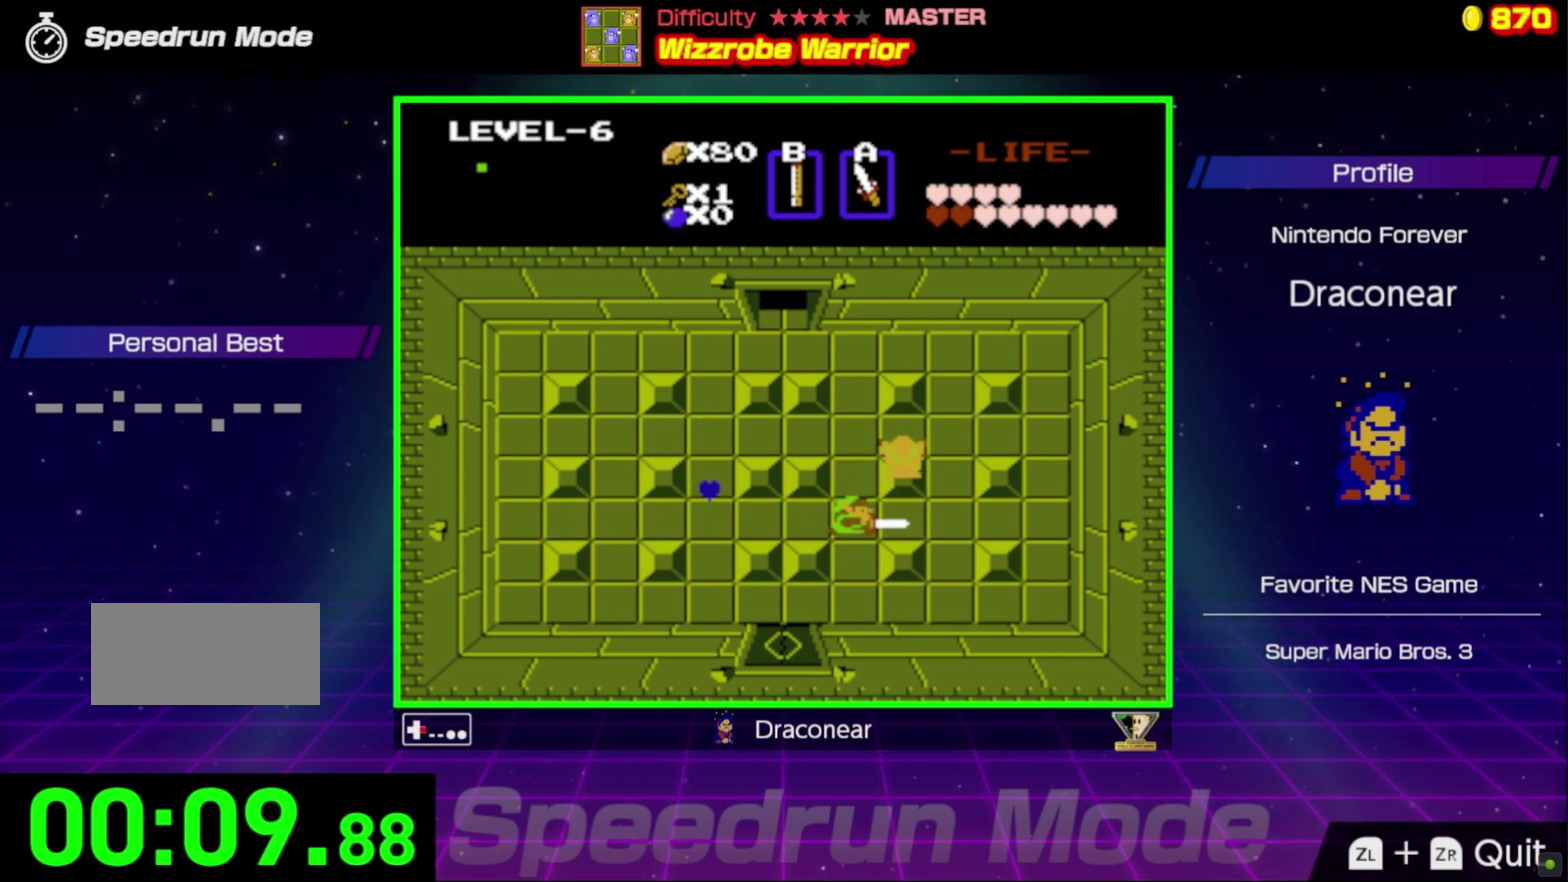
{"buttons": ["DPAD_UP"], "events": [[117, "A", "down"], [200, "A", "up"], [233, "DPAD_UP", "down"], [267, "DPAD_RIGHT", "up"]]}
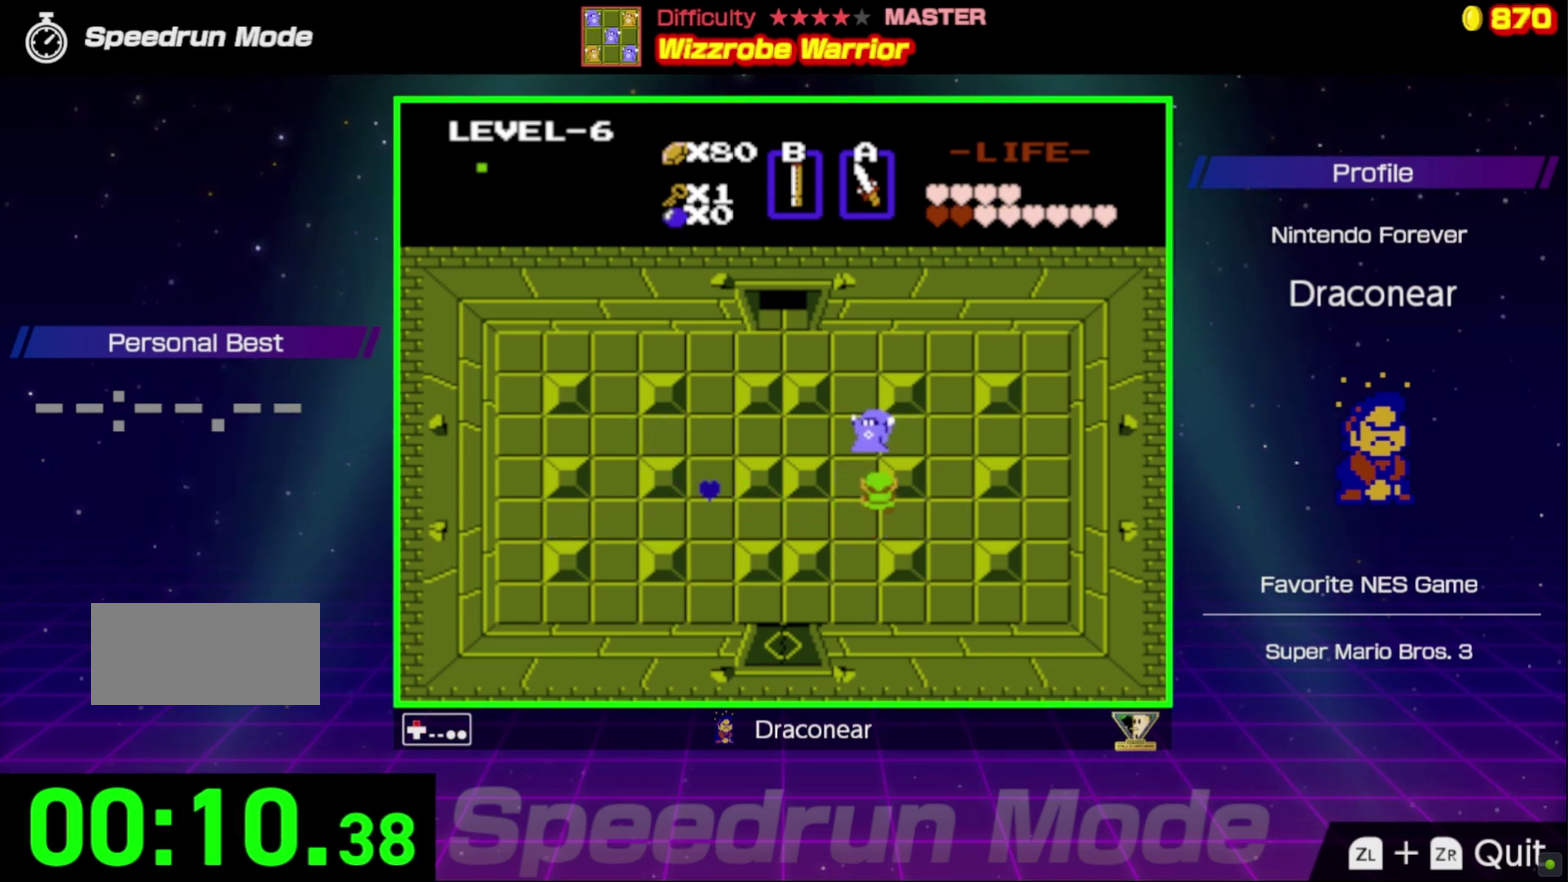
{"buttons": ["DPAD_UP"], "events": [[67, "A", "down"], [150, "A", "up"], [200, "A", "down"], [283, "A", "up"], [317, "DPAD_LEFT", "down"], [483, "DPAD_LEFT", "up"]]}
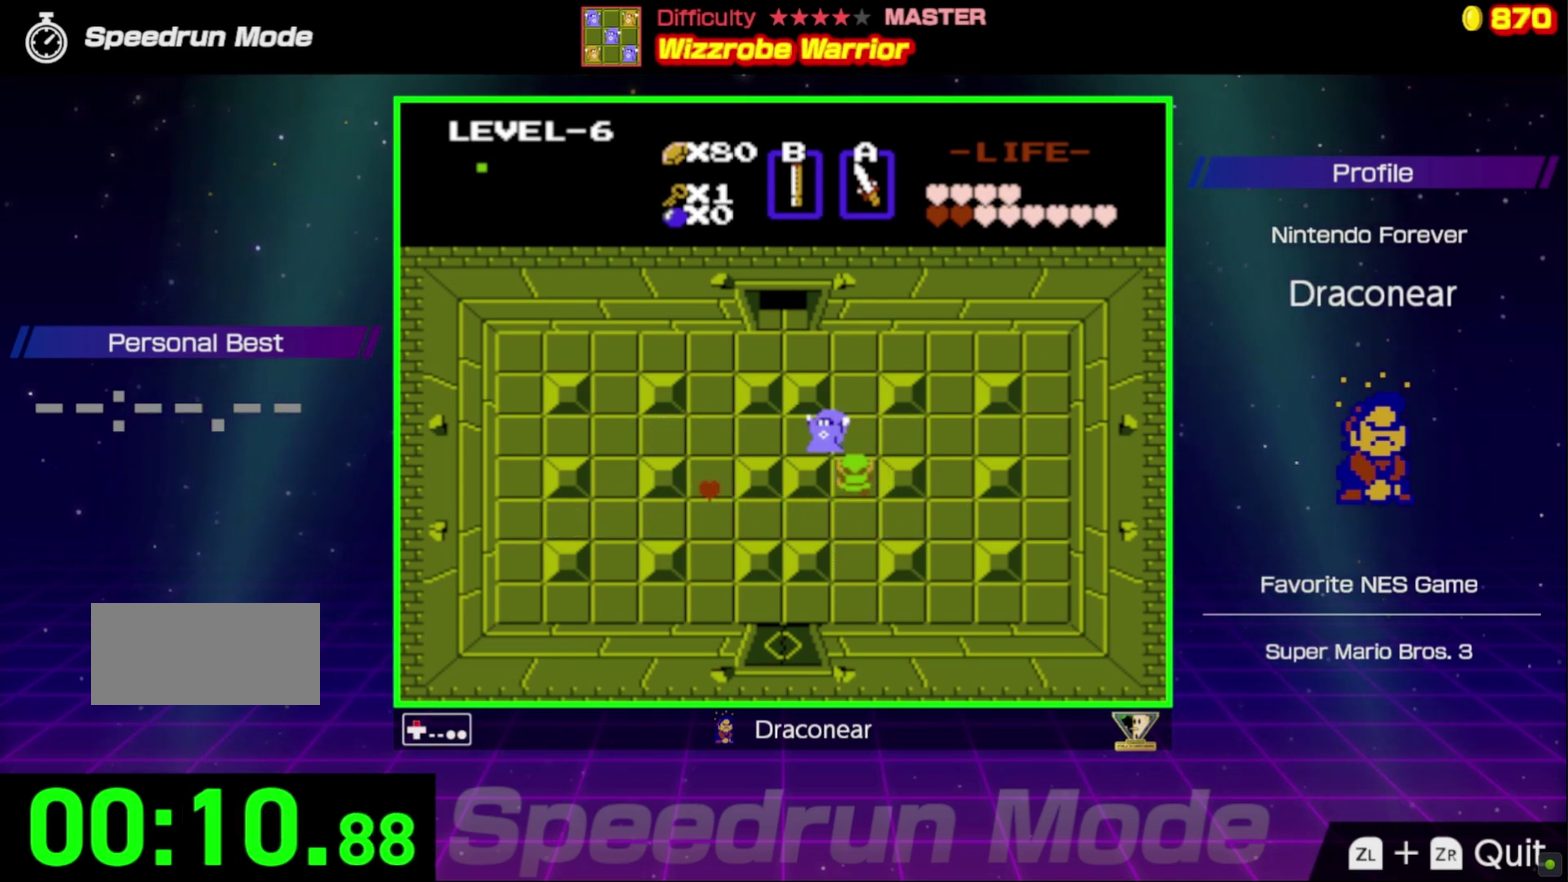
{"buttons": ["A", "DPAD_LEFT"], "events": [[100, "A", "down"], [250, "DPAD_LEFT", "down"], [267, "DPAD_UP", "up"], [317, "A", "up"], [450, "A", "down"]]}
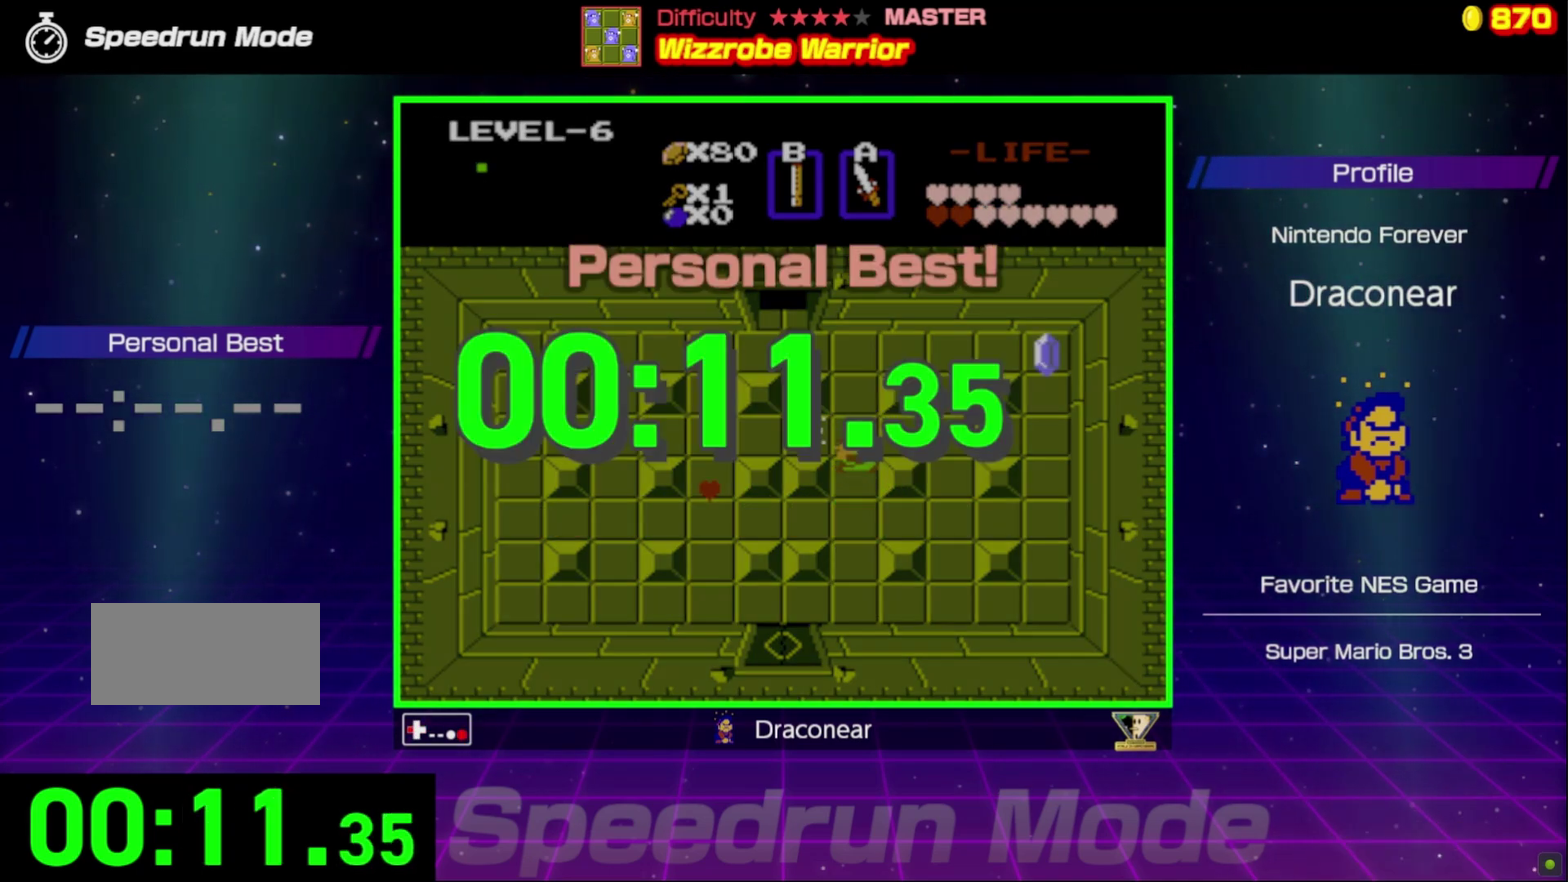
{"buttons": [], "events": [[50, "A", "up"], [117, "A", "down"], [217, "A", "up"], [383, "DPAD_LEFT", "up"]]}
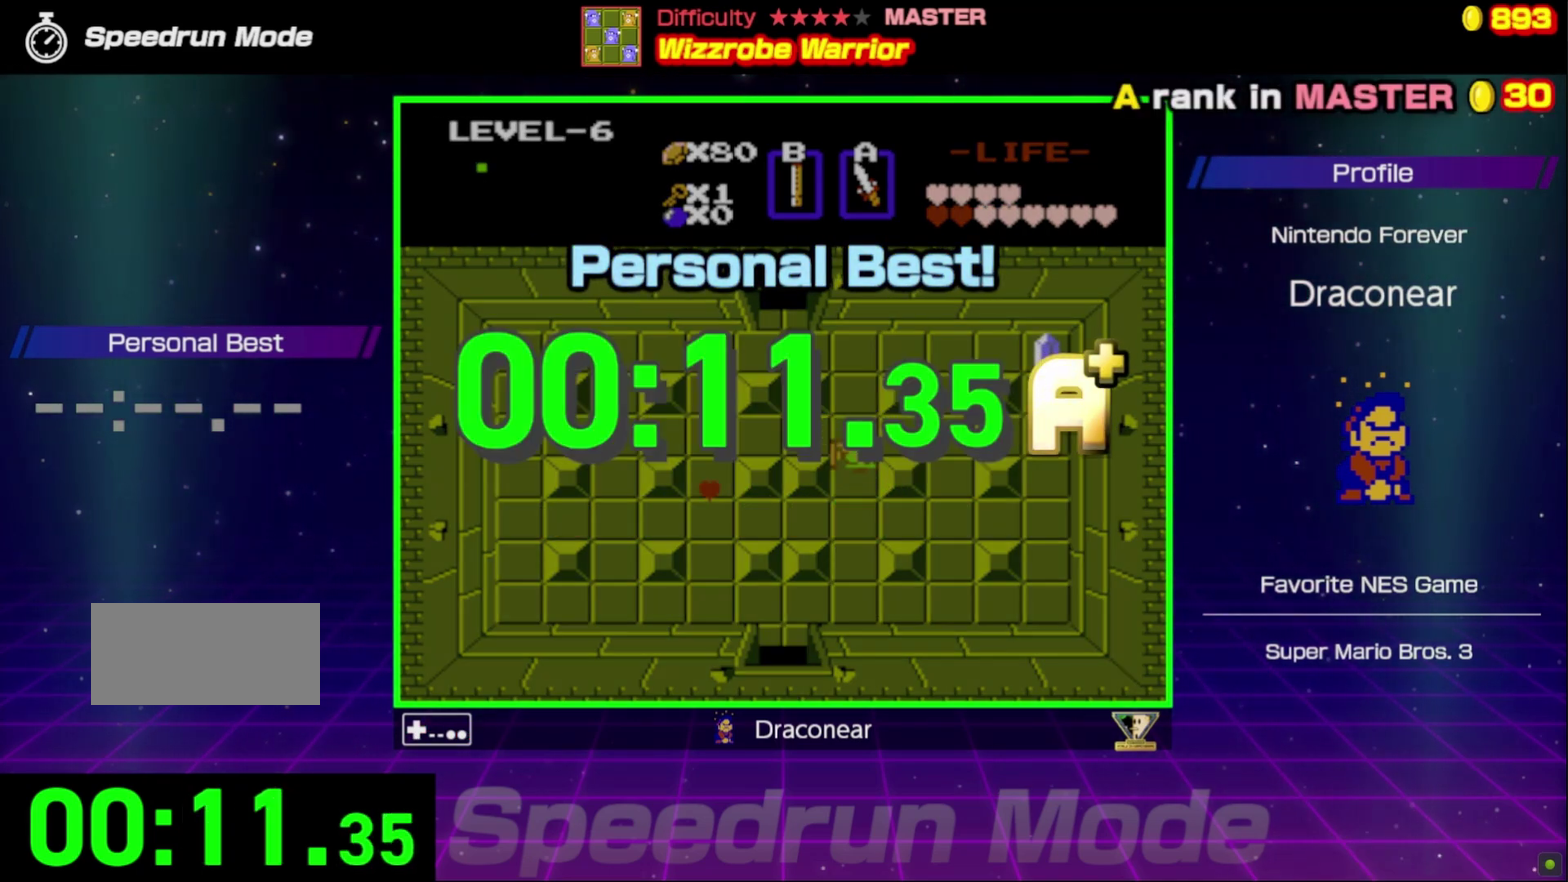
{"buttons": [], "events": []}